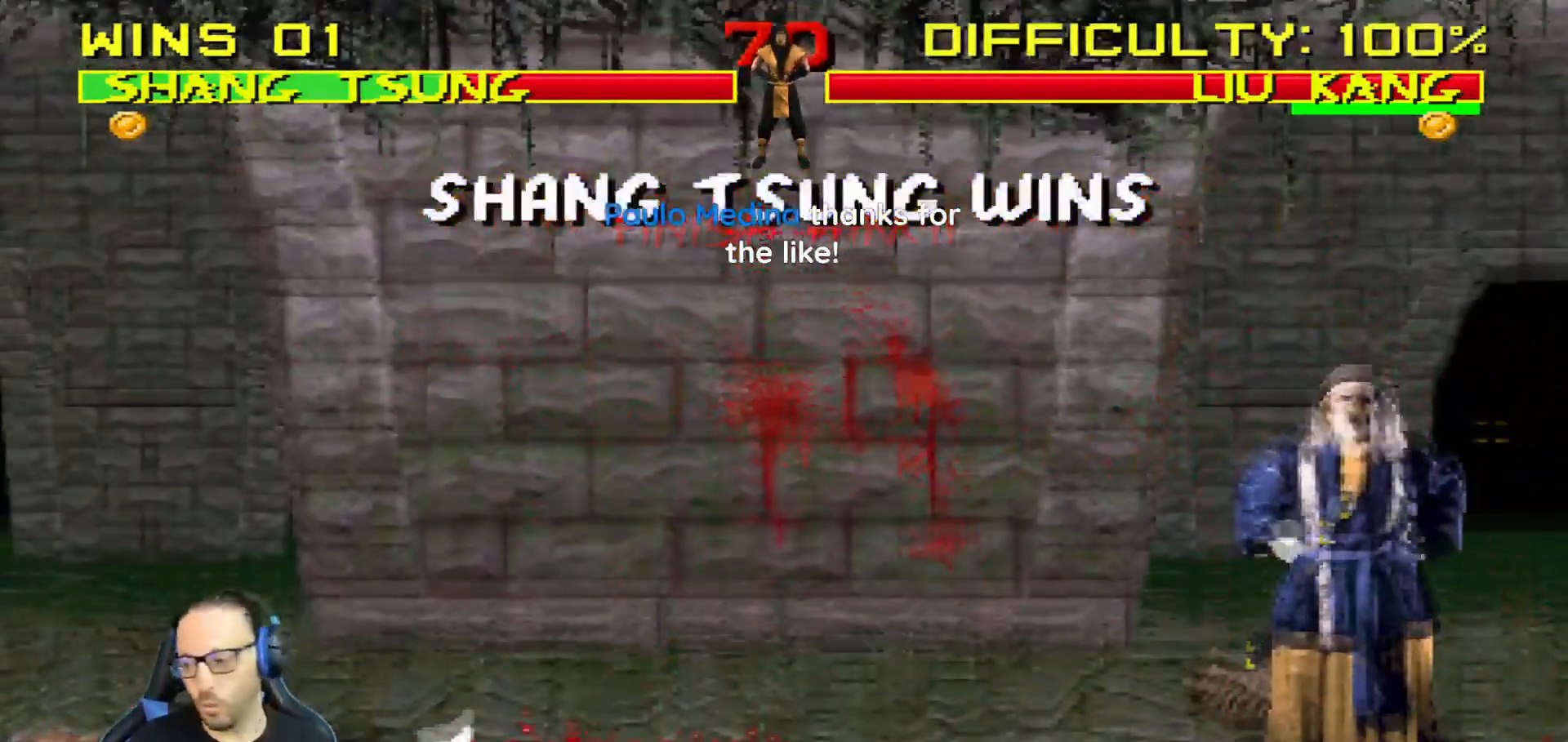
Gameplay with a controller (PlayStation layout); each line is a JSON object with the inputs held at the frame after it. "events" lists button and stick changes between this image and that frame as [ms after this image, input, new state], when the widget could be followed in between.
{"buttons": [], "left_stick": "center", "right_stick": "center", "events": []}
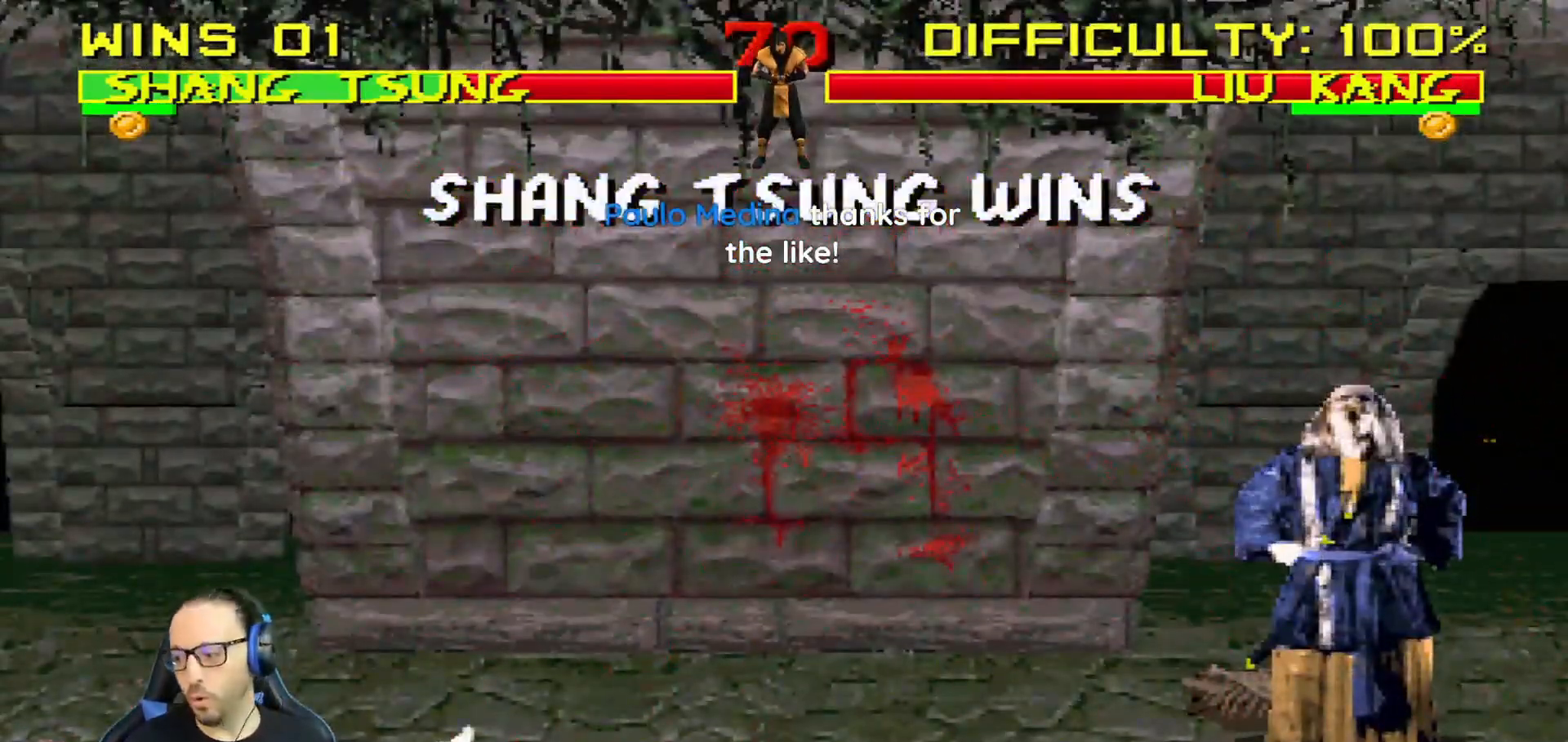
{"buttons": [], "left_stick": "center", "right_stick": "center", "events": []}
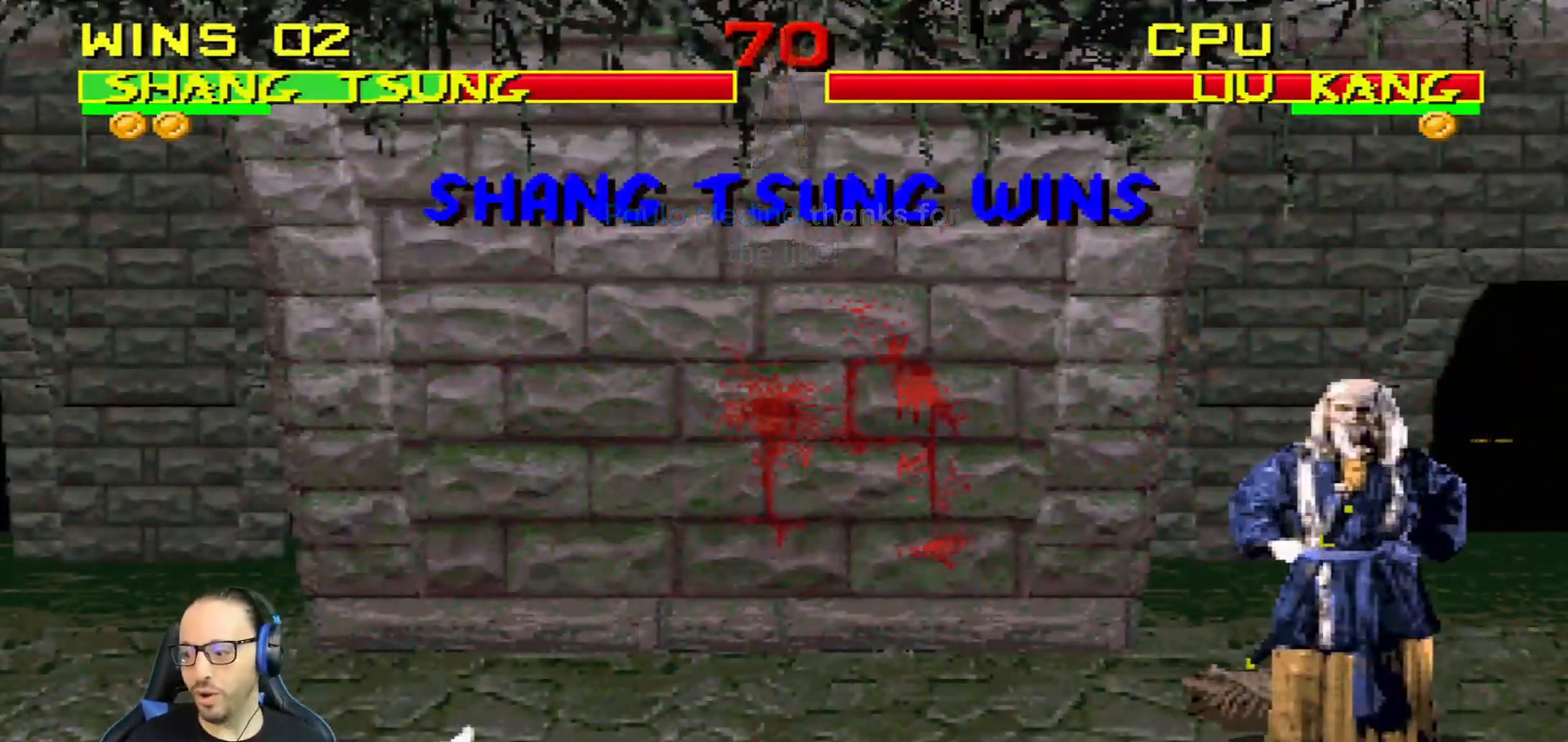
{"buttons": [], "left_stick": "center", "right_stick": "center", "events": []}
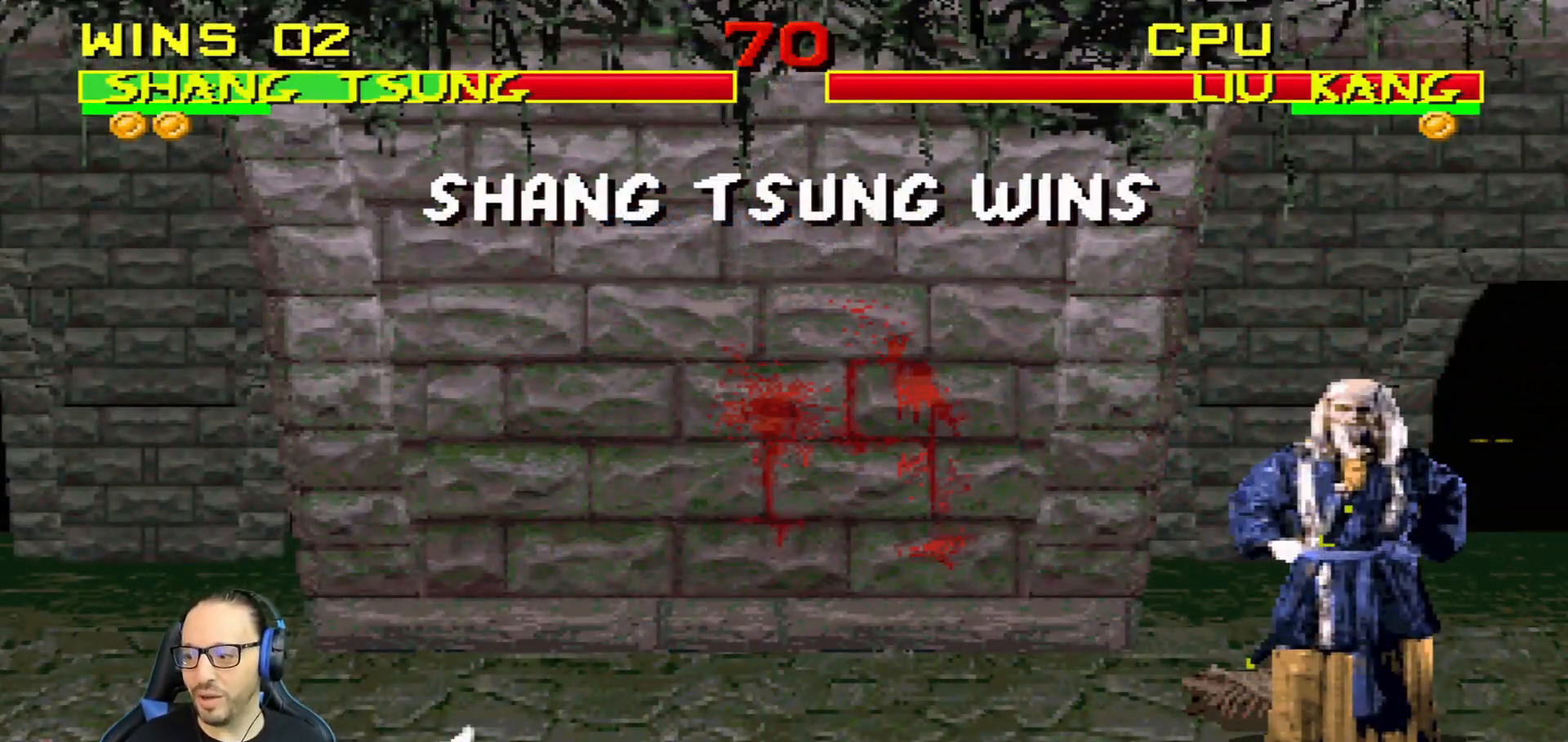
{"buttons": [], "left_stick": "center", "right_stick": "center", "events": []}
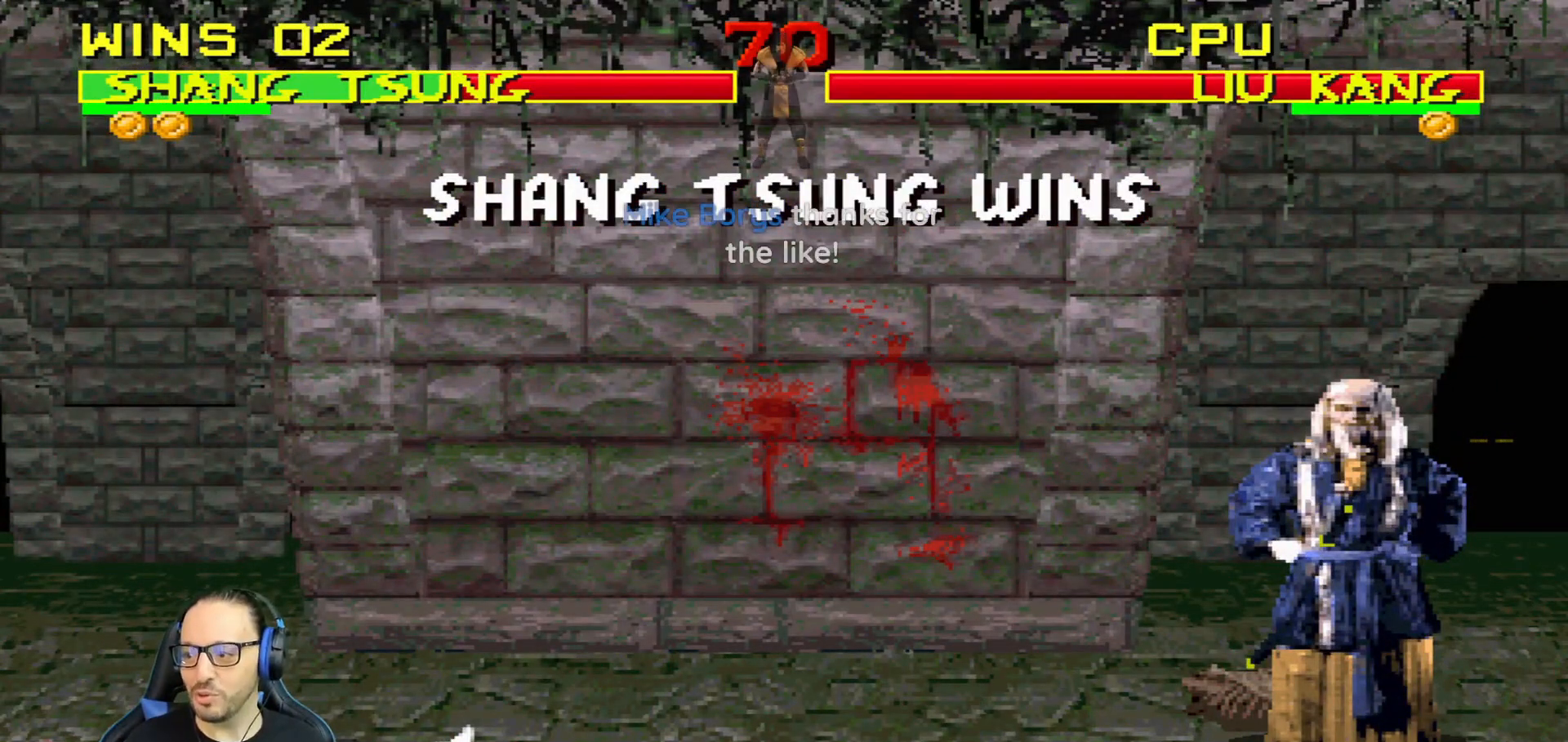
{"buttons": [], "left_stick": "center", "right_stick": "center", "events": []}
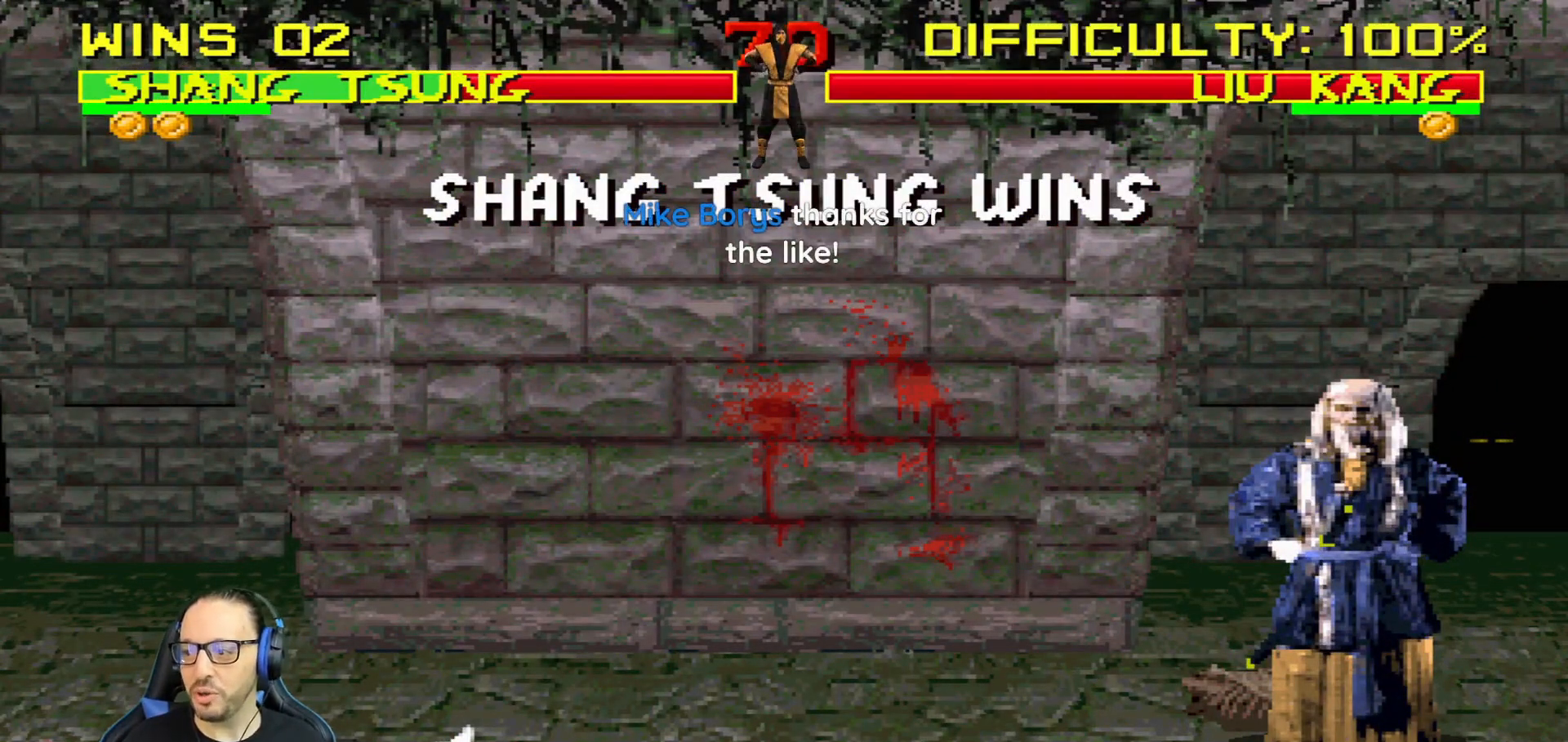
{"buttons": [], "left_stick": "center", "right_stick": "center", "events": [[133, "CROSS", "down"], [300, "CROSS", "up"]]}
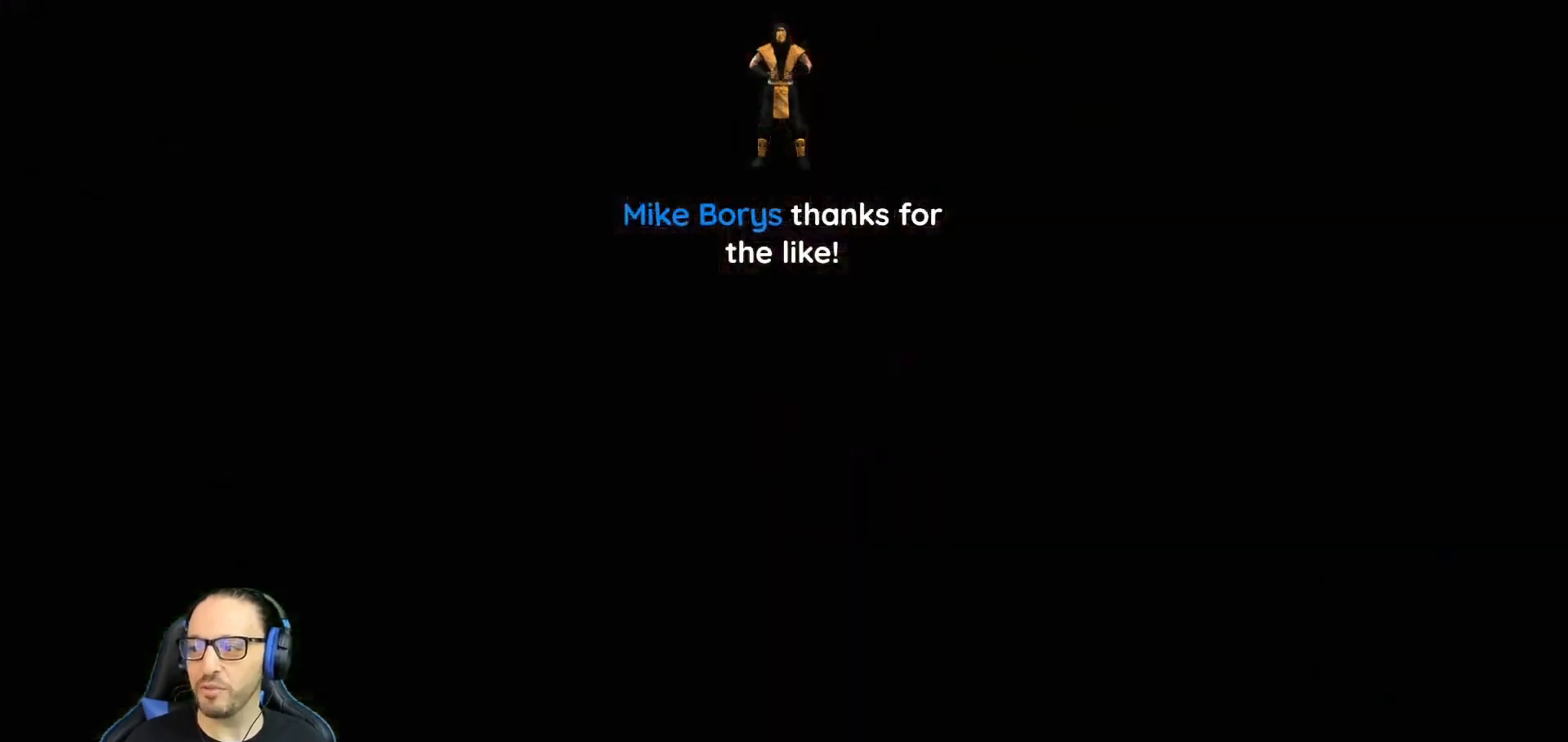
{"buttons": [], "left_stick": "center", "right_stick": "center", "events": []}
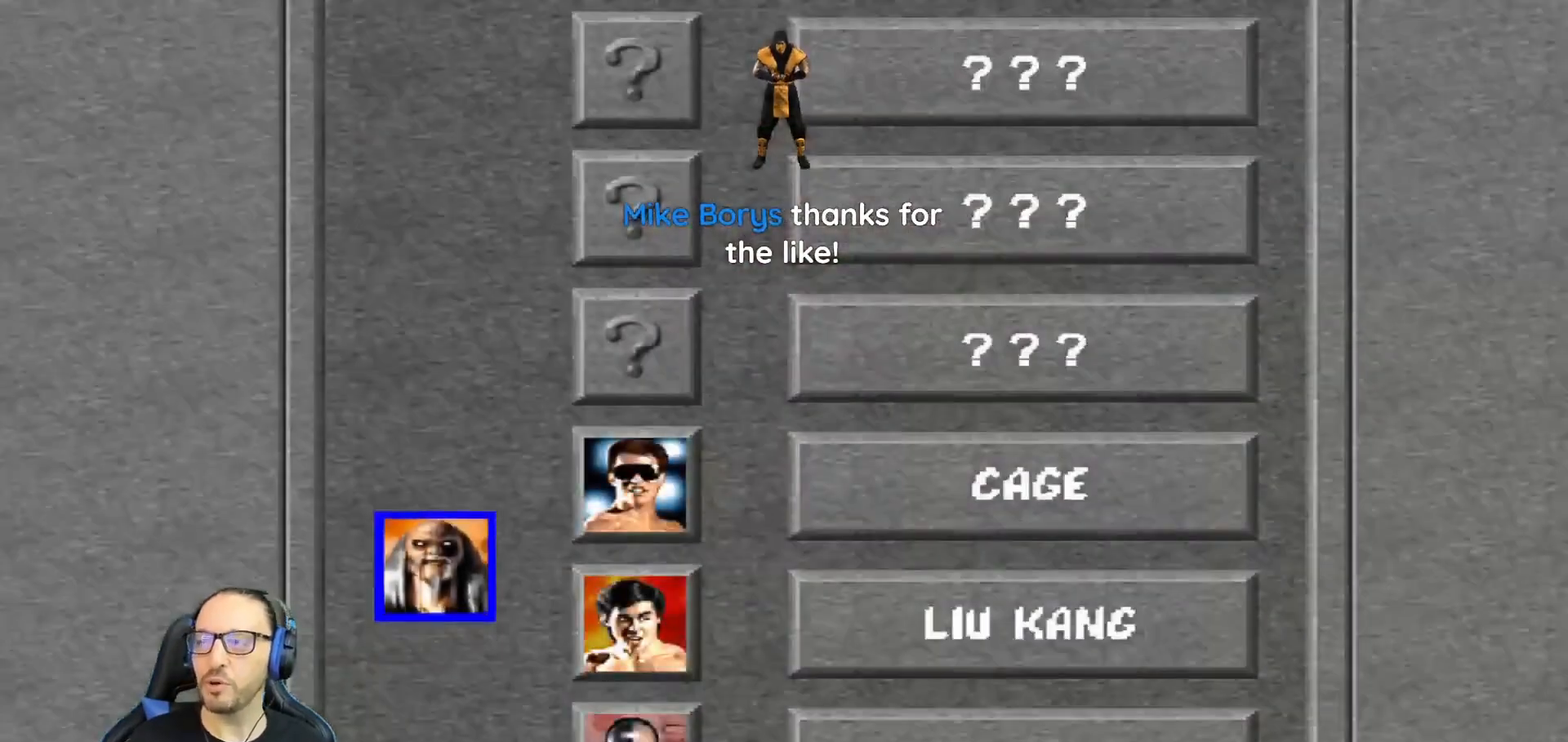
{"buttons": [], "left_stick": "center", "right_stick": "center", "events": [[200, "CROSS", "down"], [350, "CROSS", "up"]]}
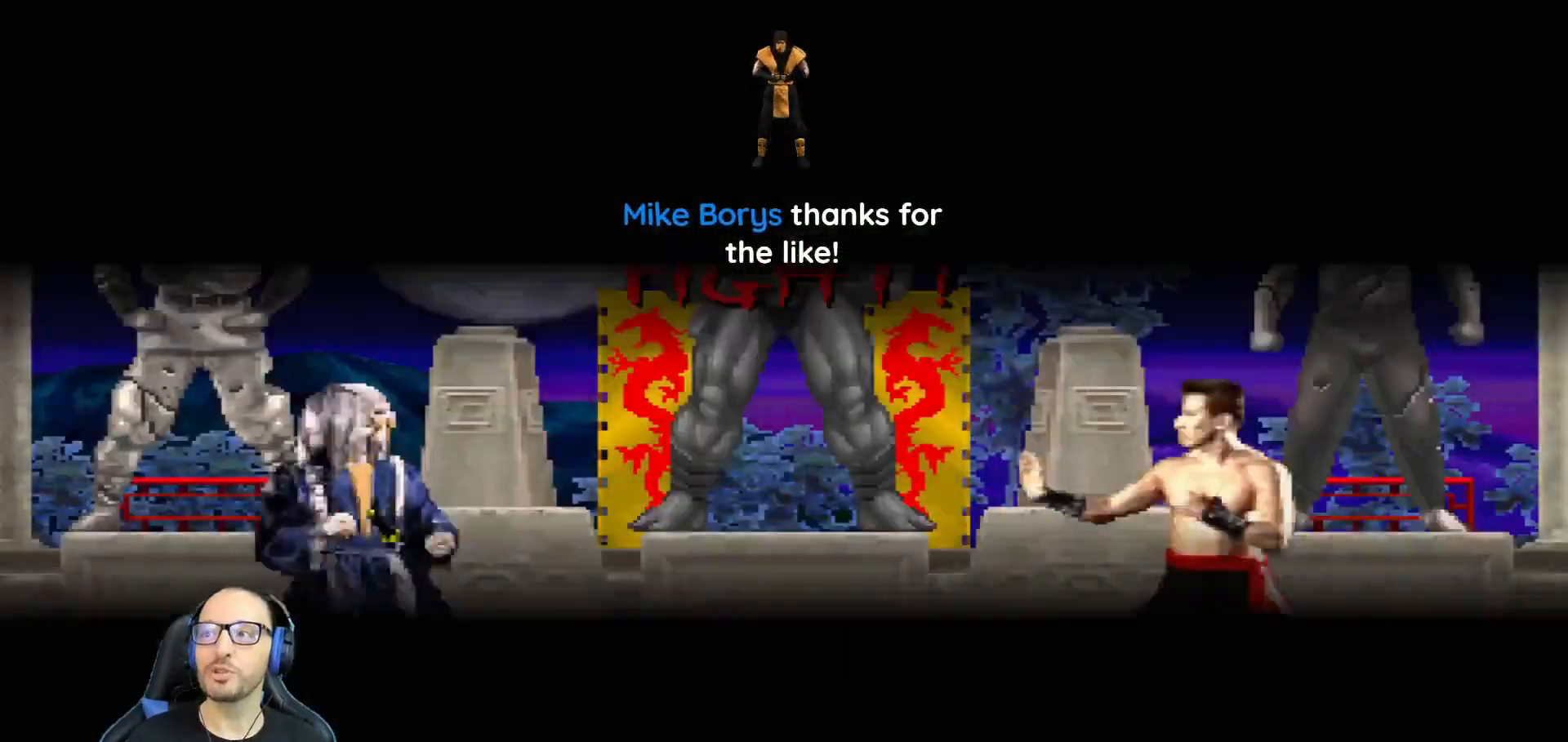
{"buttons": [], "left_stick": "center", "right_stick": "center", "events": []}
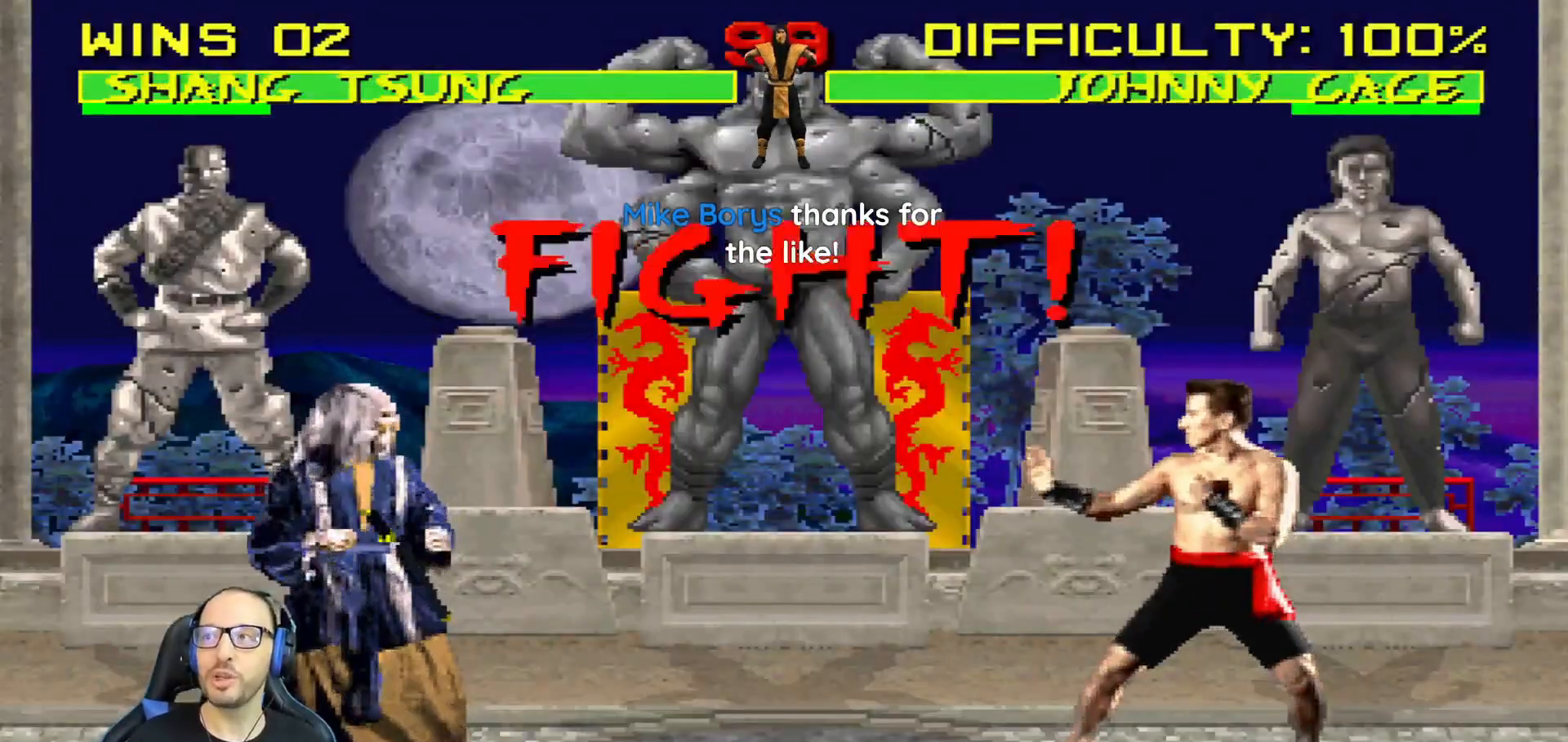
{"buttons": [], "left_stick": "center", "right_stick": "center", "events": [[133, "R1", "down"], [300, "R1", "up"]]}
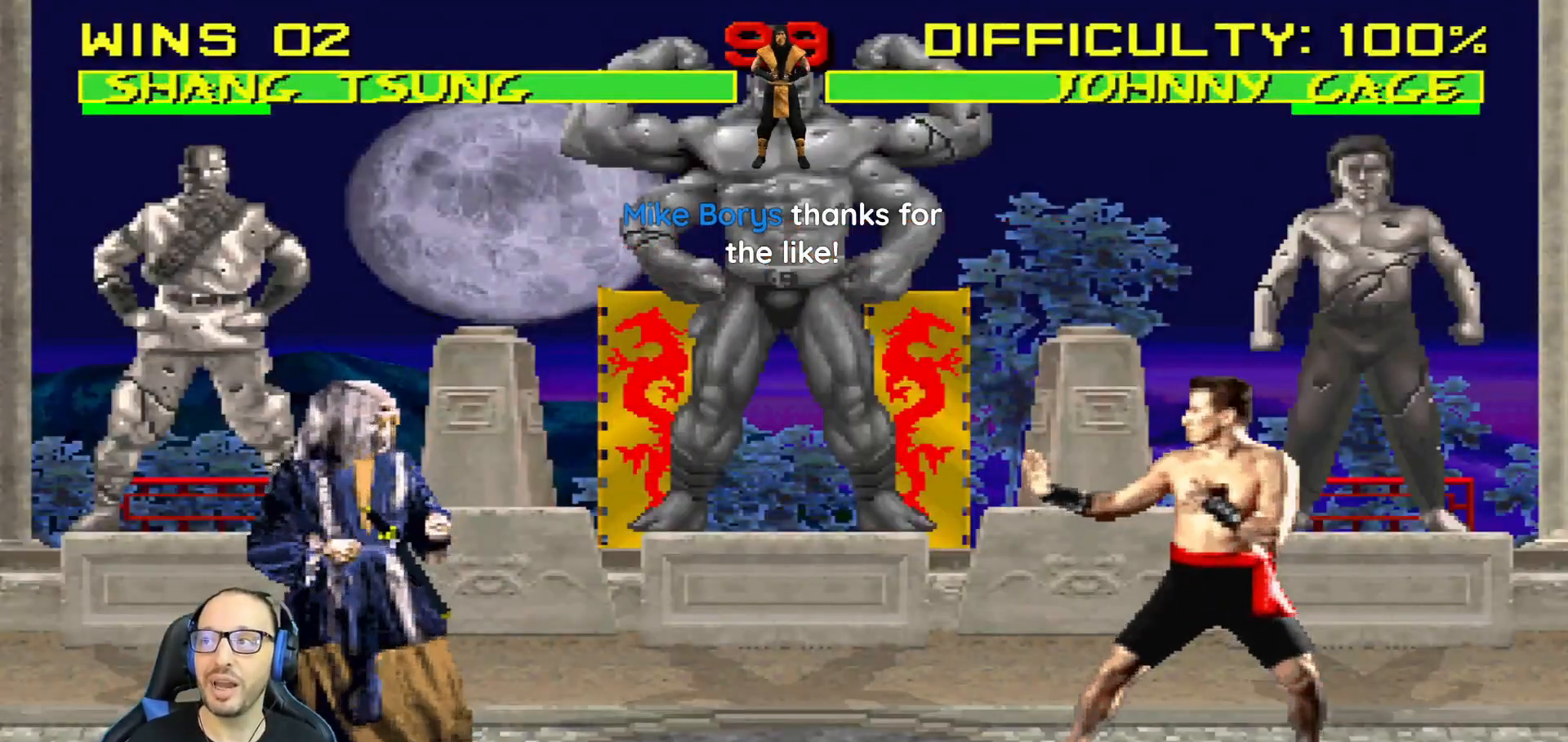
{"buttons": ["L1", "DPAD_UP", "DPAD_RIGHT"], "left_stick": "center", "right_stick": "center", "events": [[351, "DPAD_RIGHT", "down"], [368, "DPAD_UP", "down"], [368, "L1", "down"]]}
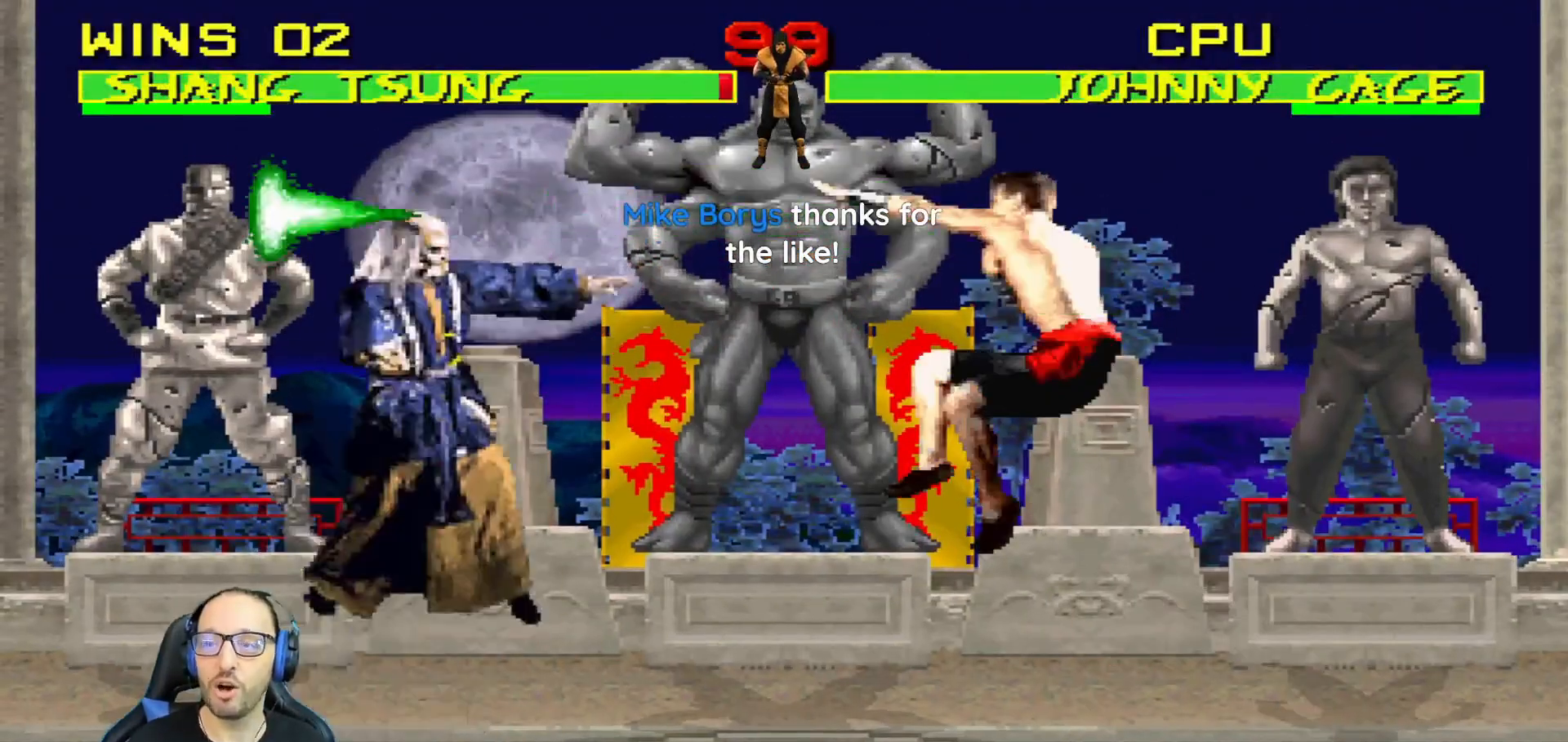
{"buttons": ["L1", "R1", "DPAD_DOWN", "DPAD_LEFT"], "left_stick": "center", "right_stick": "center"}
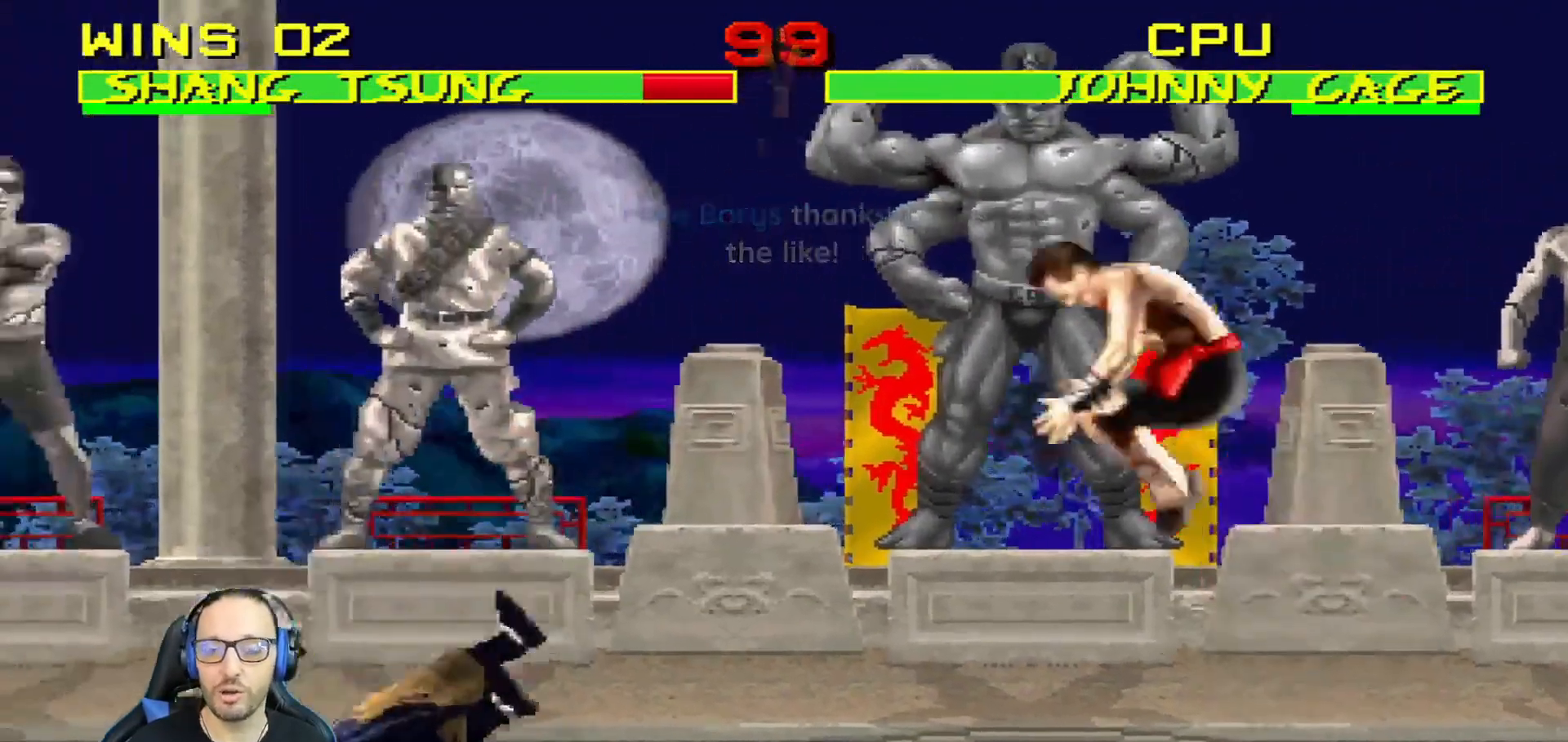
{"buttons": ["L1", "R1", "DPAD_DOWN", "DPAD_LEFT"], "left_stick": "center", "right_stick": "center", "events": []}
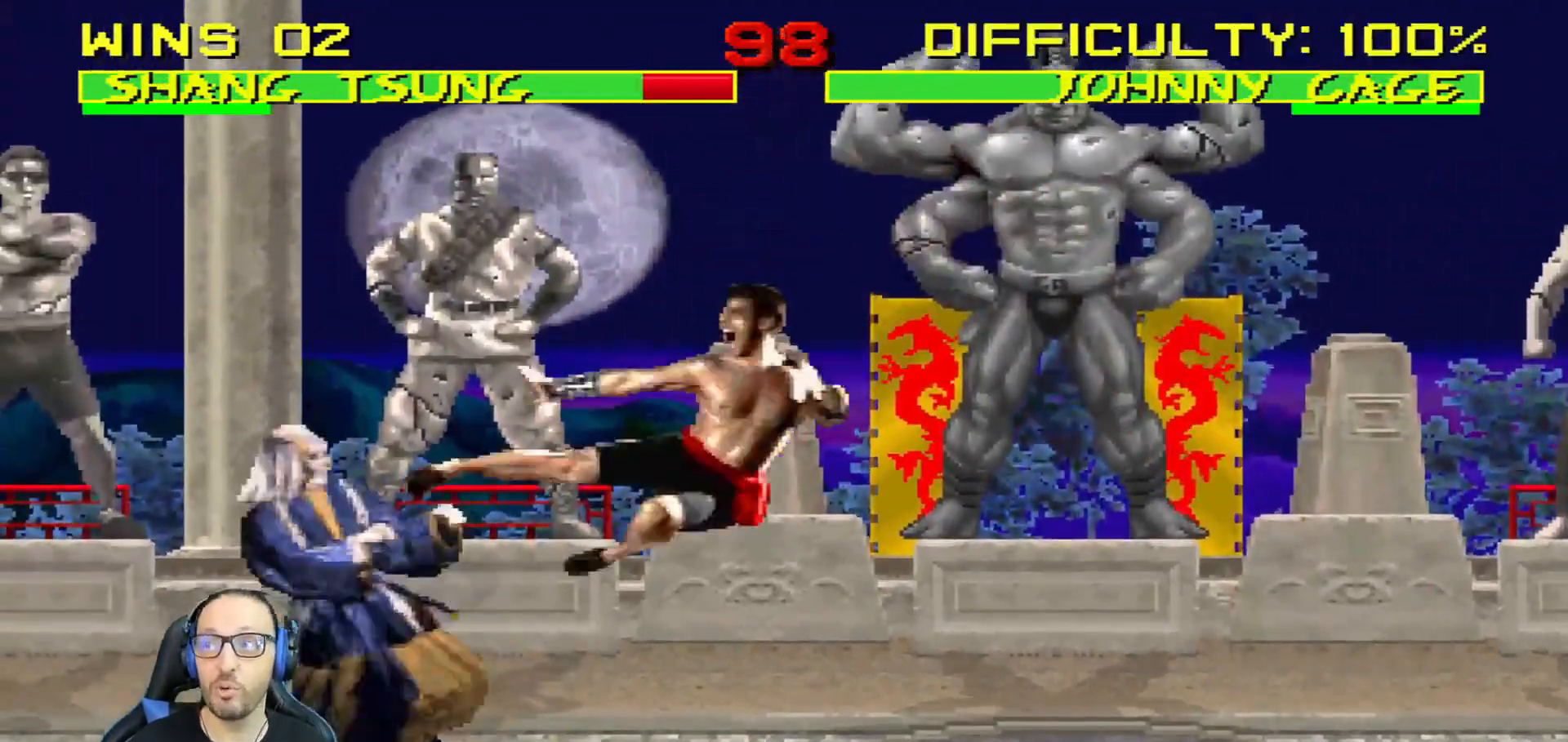
{"buttons": ["L1", "R1", "DPAD_DOWN", "DPAD_LEFT"], "left_stick": "center", "right_stick": "center", "events": []}
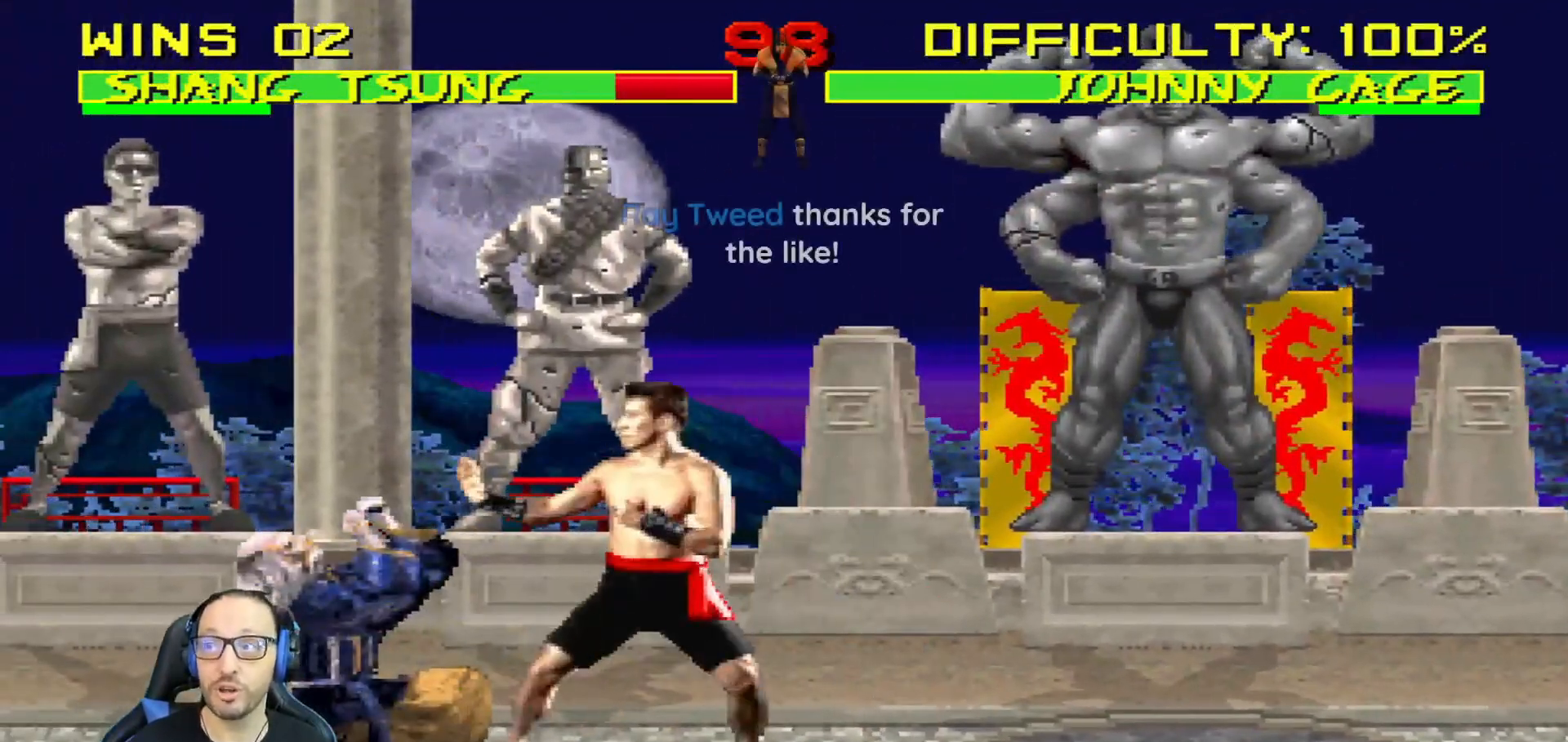
{"buttons": ["L1", "R1", "DPAD_DOWN", "DPAD_LEFT"], "left_stick": "center", "right_stick": "center", "events": []}
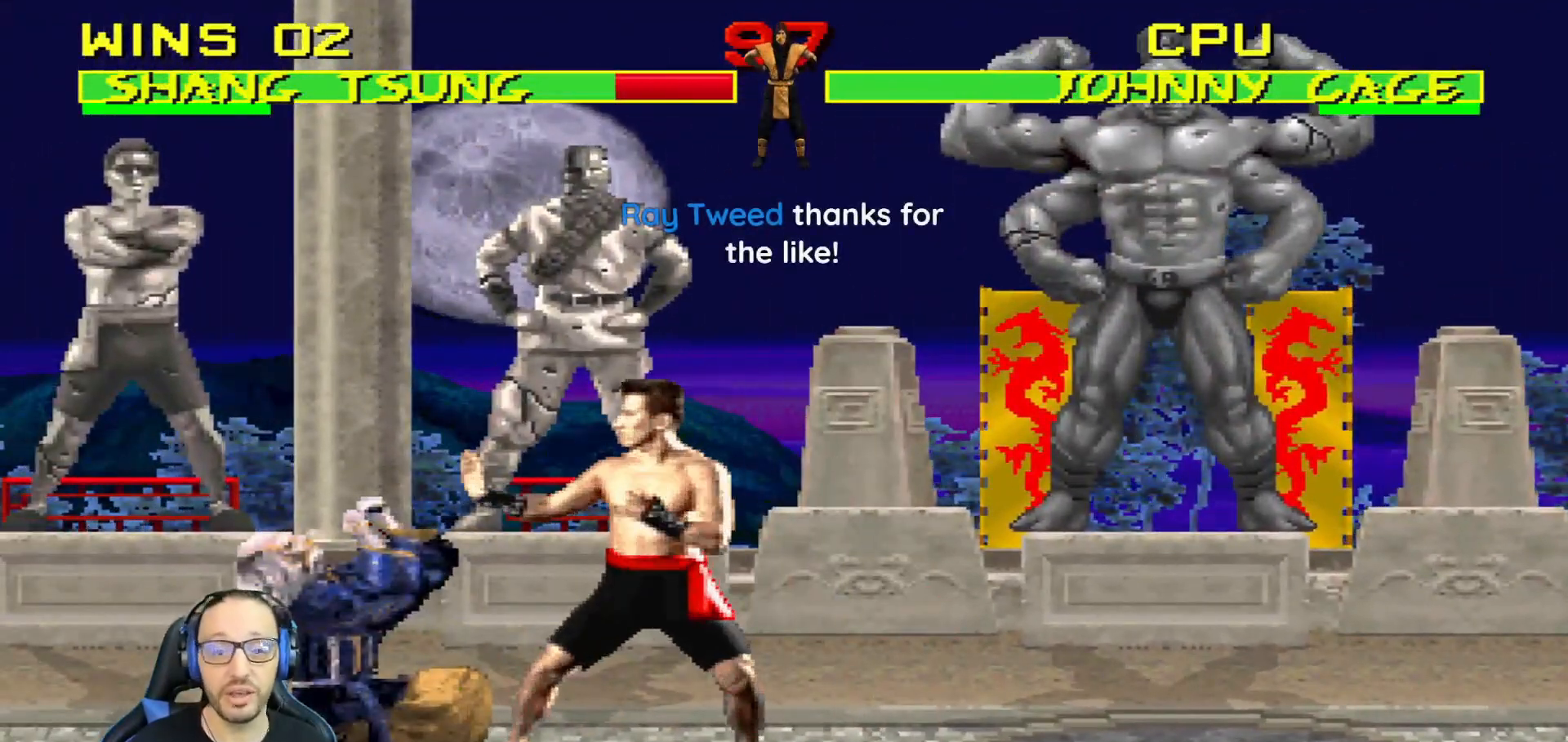
{"buttons": ["L1", "R1", "DPAD_DOWN", "DPAD_LEFT"], "left_stick": "center", "right_stick": "center", "events": []}
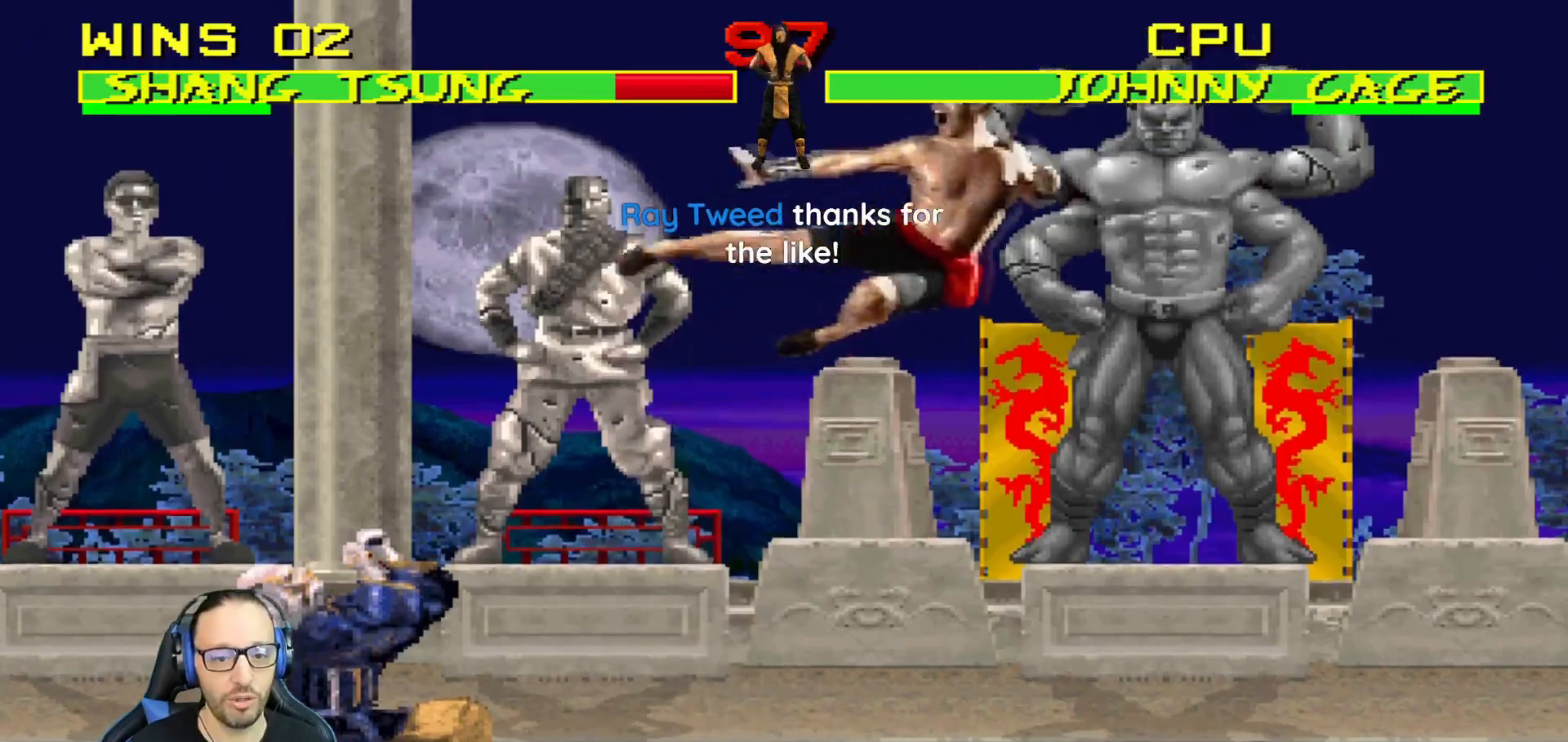
{"buttons": ["L1", "DPAD_UP", "DPAD_RIGHT"], "left_stick": "center", "right_stick": "center", "events": [[50, "DPAD_DOWN", "up"], [50, "DPAD_LEFT", "up"], [67, "R1", "up"], [83, "L1", "up"], [217, "DPAD_LEFT", "down"], [350, "DPAD_LEFT", "up"], [467, "DPAD_RIGHT", "down"], [467, "DPAD_UP", "down"], [467, "L1", "down"]]}
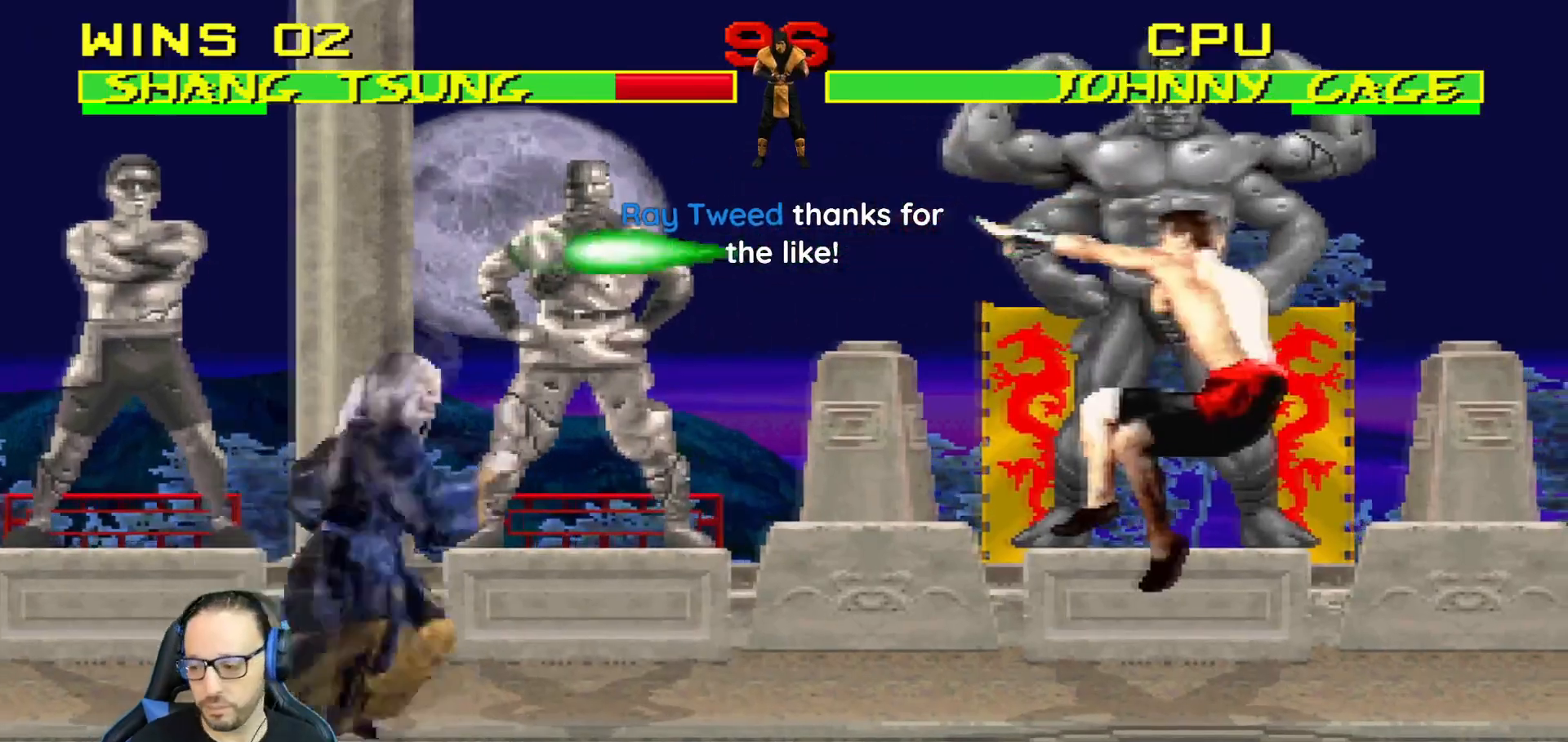
{"buttons": ["L1", "R1", "DPAD_DOWN", "DPAD_LEFT"], "left_stick": "center", "right_stick": "center", "events": [[167, "TRIANGLE", "down"], [201, "DPAD_RIGHT", "up"], [201, "DPAD_UP", "up"], [234, "L1", "up"], [284, "DPAD_DOWN", "down"], [284, "DPAD_LEFT", "down"], [284, "TRIANGLE", "up"], [317, "L1", "down"], [384, "R1", "down"]]}
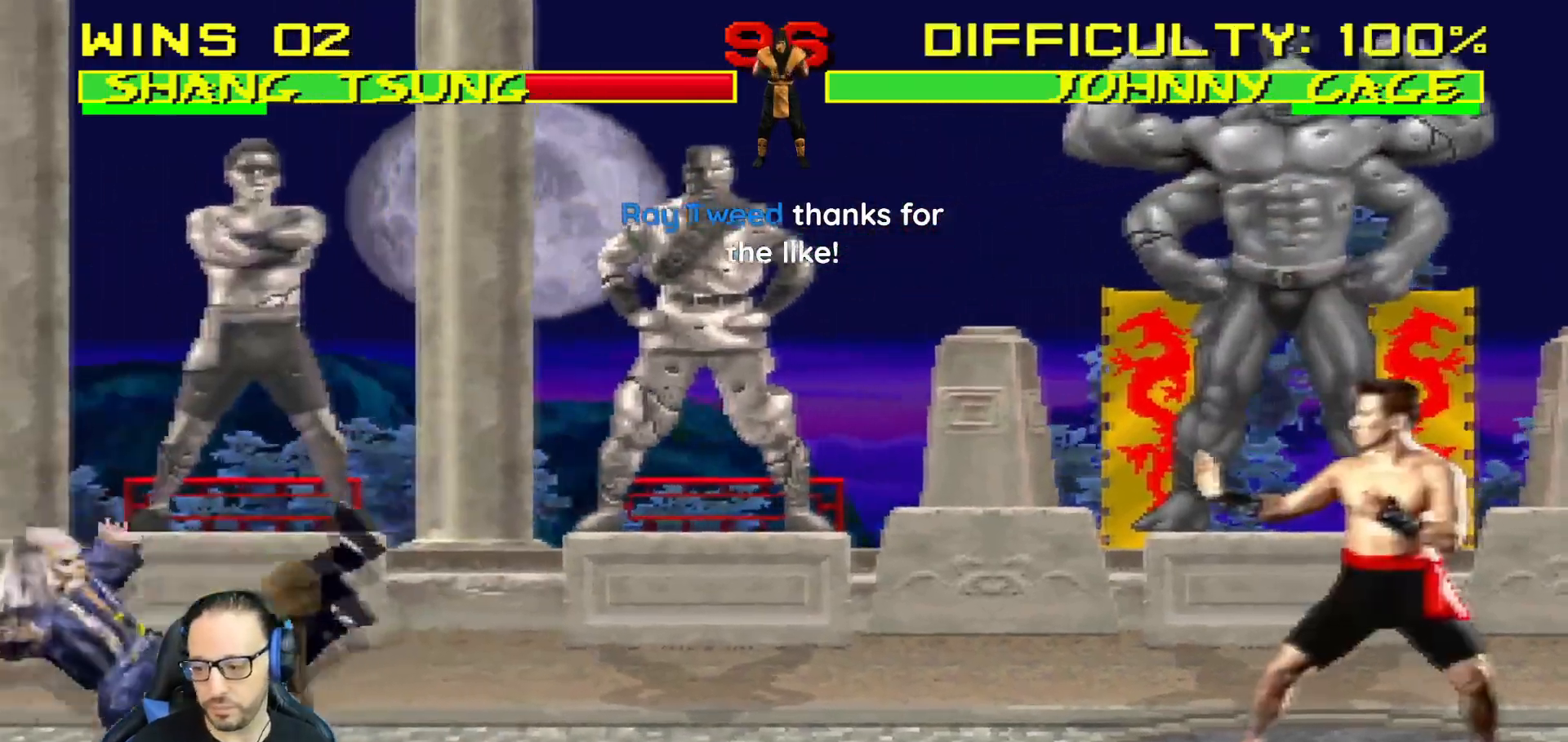
{"buttons": ["L1", "DPAD_UP", "DPAD_RIGHT"], "left_stick": "center", "right_stick": "center", "events": [[133, "R1", "up"], [150, "DPAD_LEFT", "up"], [183, "DPAD_DOWN", "up"], [183, "L1", "up"], [350, "DPAD_RIGHT", "down"], [350, "DPAD_UP", "down"], [350, "L1", "down"]]}
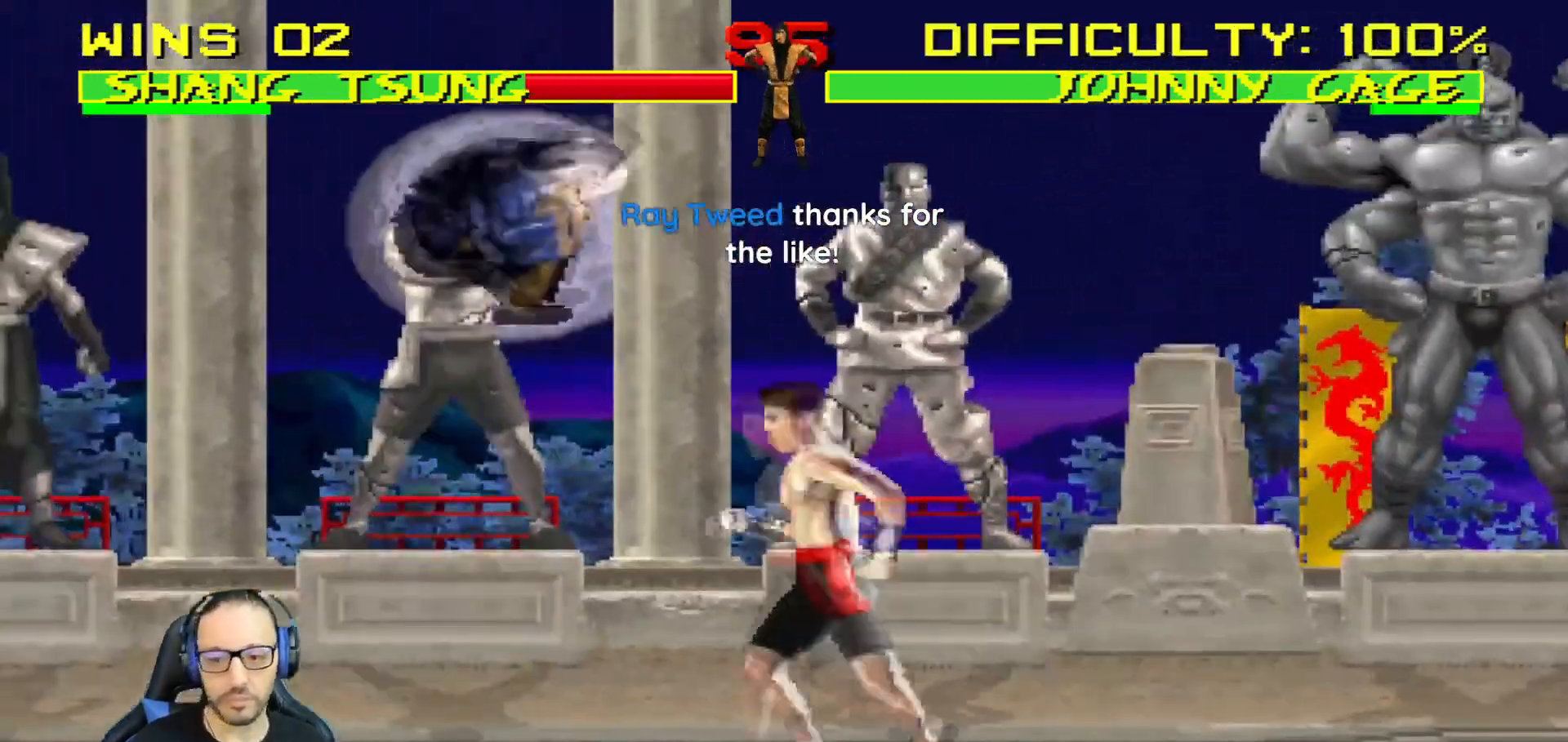
{"buttons": ["SQUARE", "L1", "DPAD_LEFT"], "left_stick": "center", "right_stick": "center", "events": [[150, "DPAD_RIGHT", "up"], [150, "DPAD_UP", "up"], [184, "DPAD_LEFT", "down"], [284, "SQUARE", "down"], [401, "SQUARE", "up"], [467, "SQUARE", "down"]]}
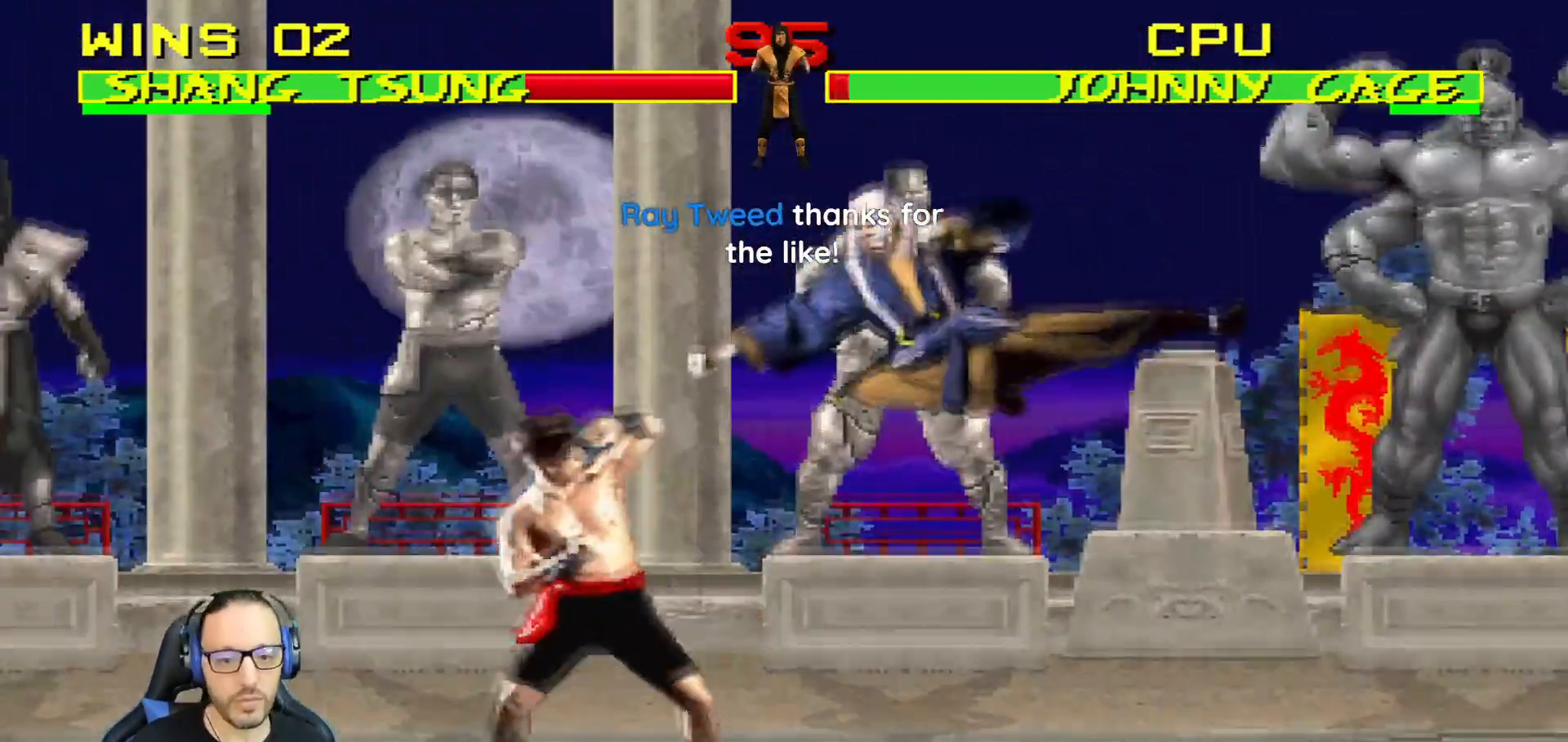
{"buttons": ["TRIANGLE", "L1", "DPAD_RIGHT"], "left_stick": "center", "right_stick": "center", "events": [[67, "SQUARE", "up"], [150, "SQUARE", "down"], [233, "DPAD_LEFT", "up"], [250, "CROSS", "down"], [267, "DPAD_RIGHT", "down"], [267, "SQUARE", "up"], [400, "CROSS", "up"], [417, "TRIANGLE", "down"]]}
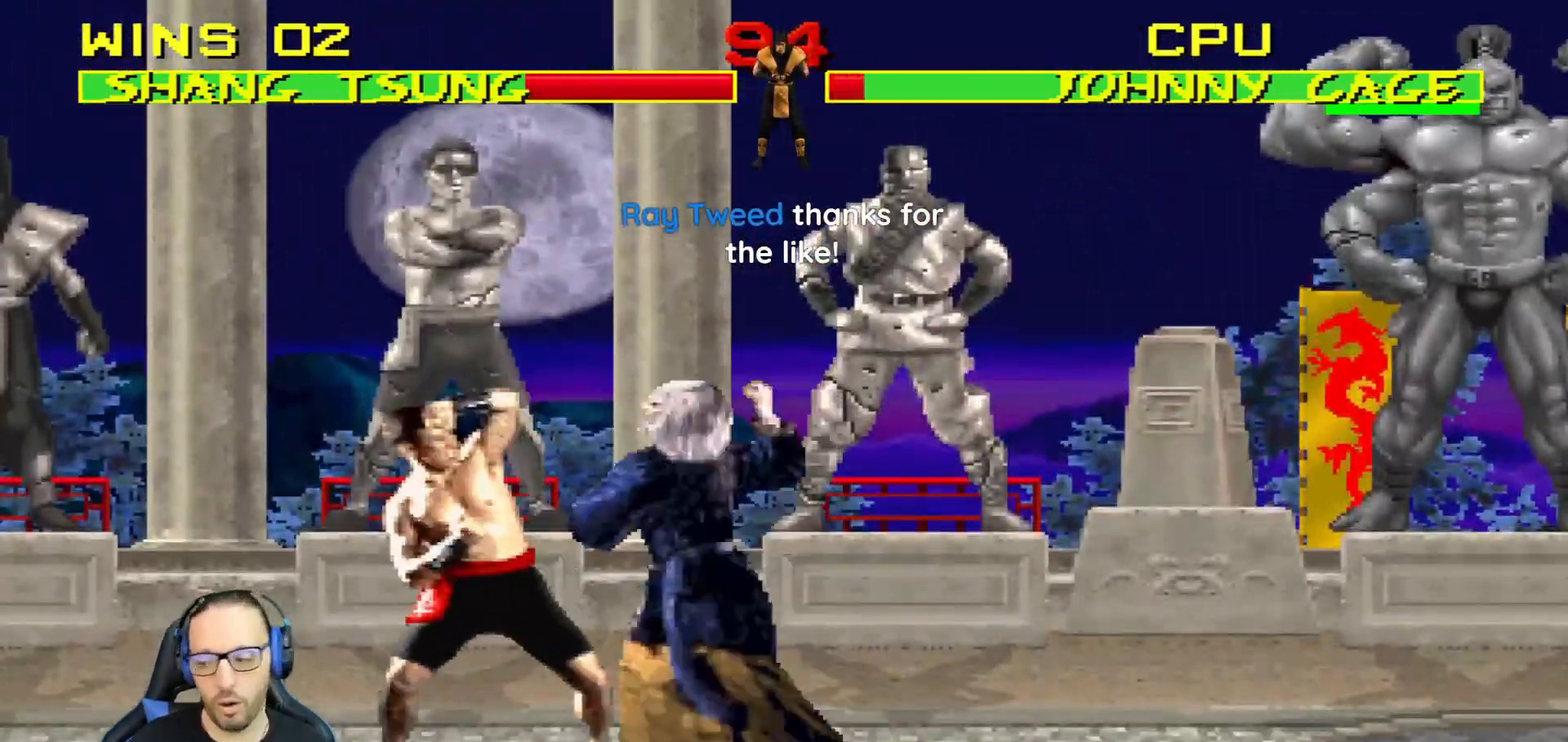
{"buttons": ["TRIANGLE"], "left_stick": "center", "right_stick": "center", "events": [[50, "TRIANGLE", "up"], [117, "TRIANGLE", "down"], [251, "TRIANGLE", "up"], [284, "TRIANGLE", "down"], [401, "TRIANGLE", "up"], [434, "TRIANGLE", "down"], [501, "DPAD_RIGHT", "up"], [501, "L1", "up"]]}
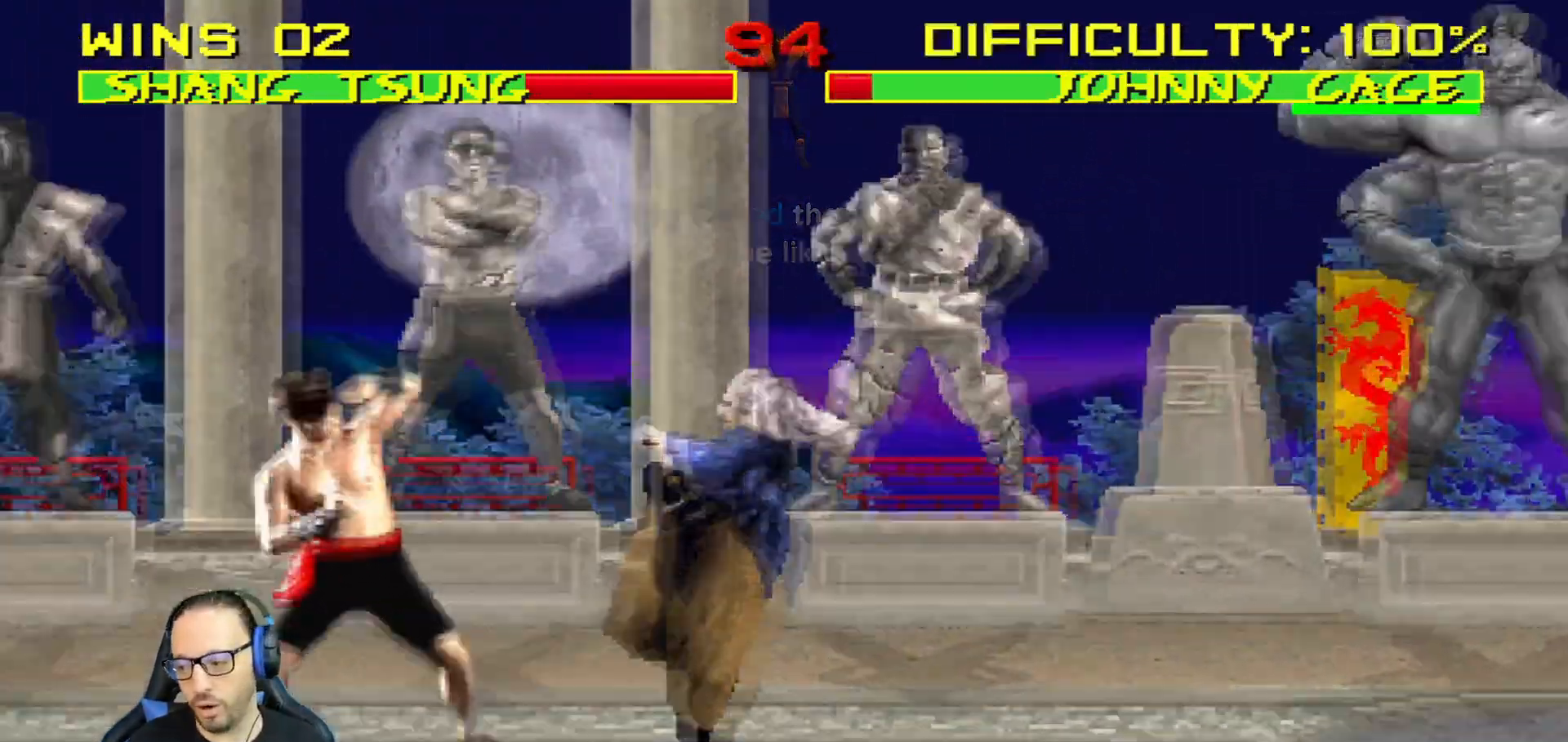
{"buttons": [], "left_stick": "center", "right_stick": "center", "events": [[150, "TRIANGLE", "up"], [283, "DPAD_RIGHT", "down"], [500, "DPAD_RIGHT", "up"]]}
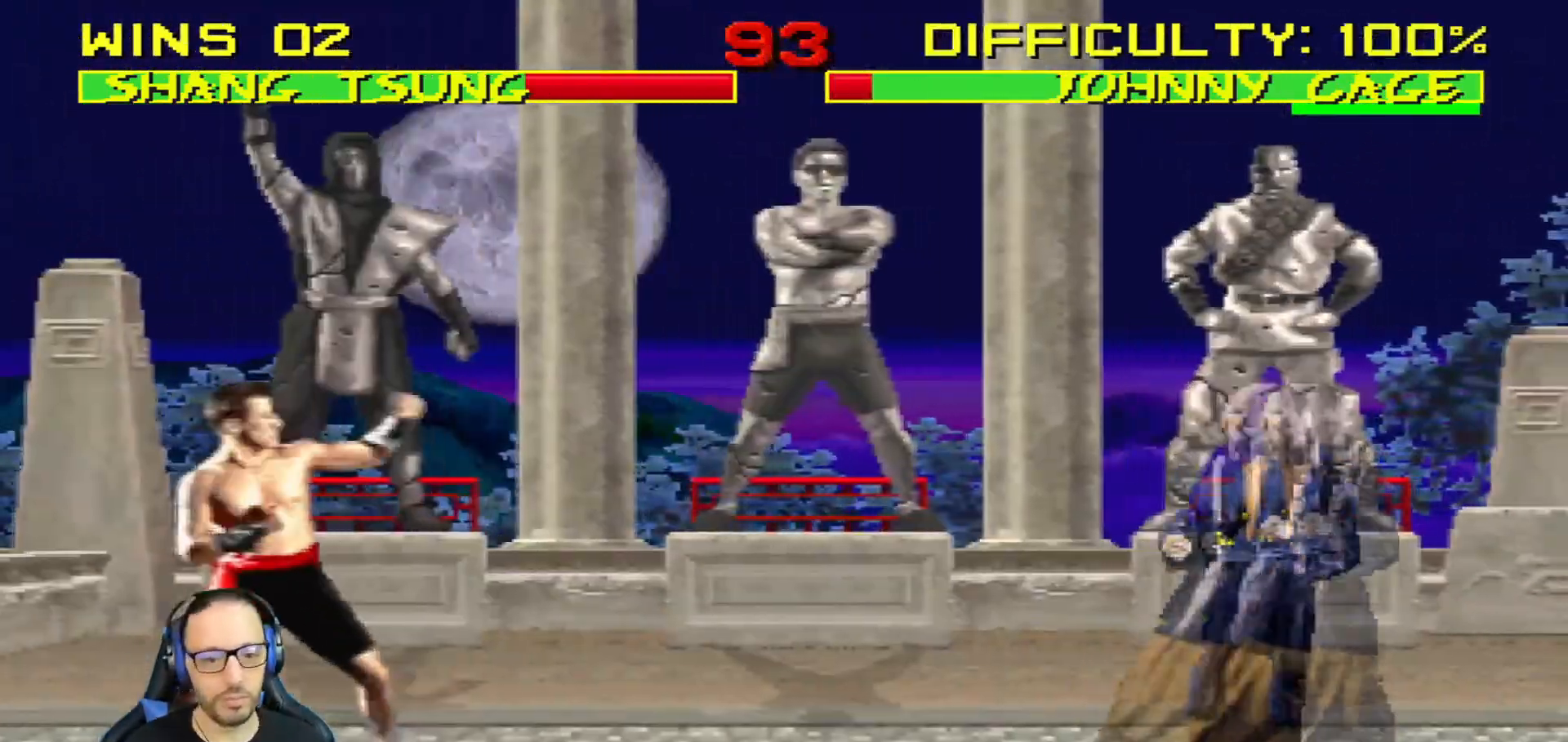
{"buttons": ["SQUARE"], "left_stick": "center", "right_stick": "center", "events": [[100, "L1", "down"], [117, "DPAD_LEFT", "down"], [117, "DPAD_UP", "down"], [367, "DPAD_LEFT", "up"], [384, "DPAD_UP", "up"], [384, "SQUARE", "down"], [401, "TRIANGLE", "down"], [417, "DPAD_RIGHT", "down"], [484, "L1", "up"], [501, "DPAD_RIGHT", "up"], [501, "TRIANGLE", "up"]]}
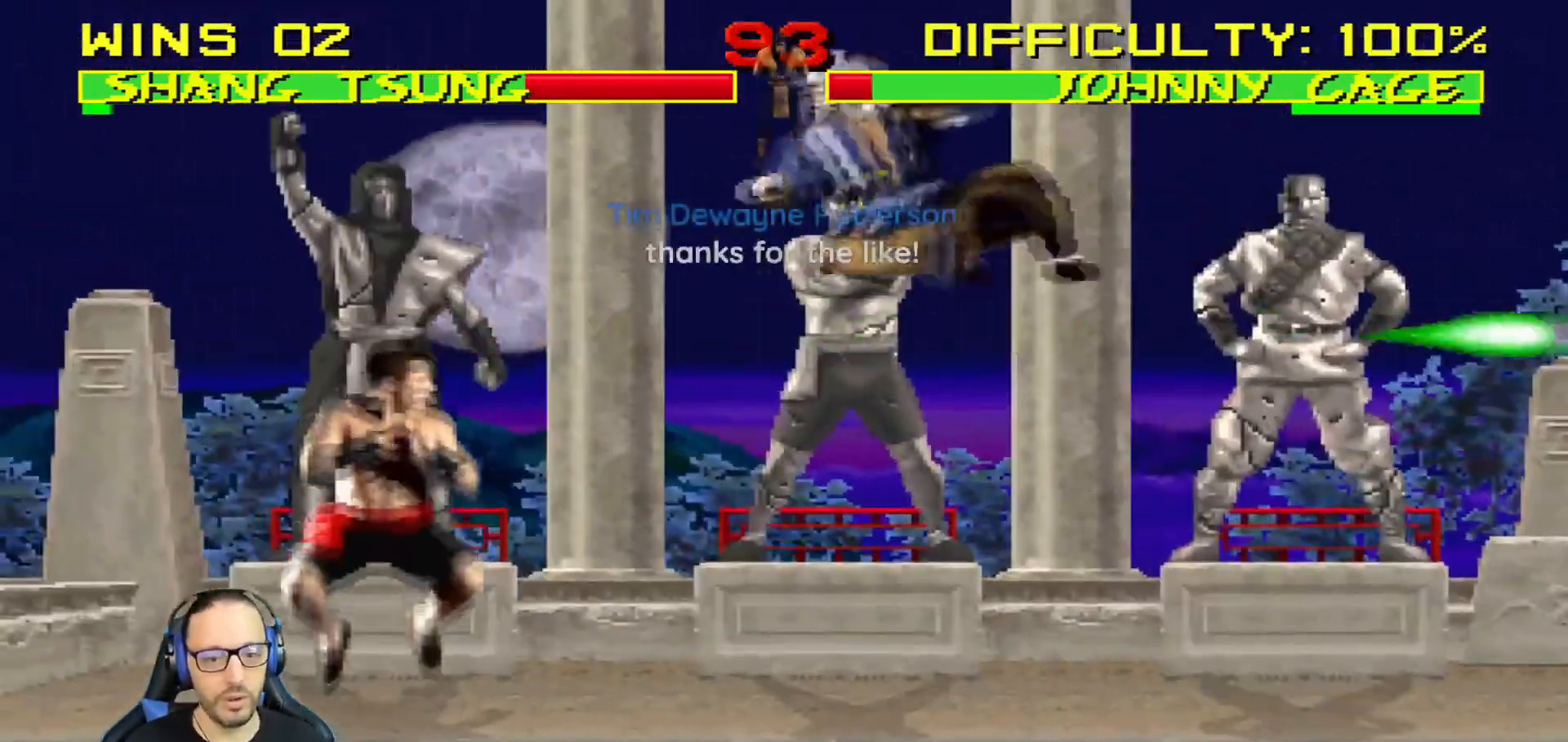
{"buttons": ["L1", "DPAD_UP", "DPAD_RIGHT"], "left_stick": "center", "right_stick": "center", "events": [[16, "DPAD_DOWN", "down"], [16, "DPAD_RIGHT", "down"], [33, "SQUARE", "up"], [50, "L1", "down"], [117, "TRIANGLE", "down"], [133, "SQUARE", "down"], [150, "DPAD_DOWN", "up"], [200, "DPAD_RIGHT", "up"], [217, "L1", "up"], [250, "TRIANGLE", "up"], [267, "SQUARE", "up"], [317, "TRIANGLE", "down"], [350, "DPAD_RIGHT", "down"], [350, "L1", "down"], [367, "DPAD_UP", "down"], [467, "TRIANGLE", "up"]]}
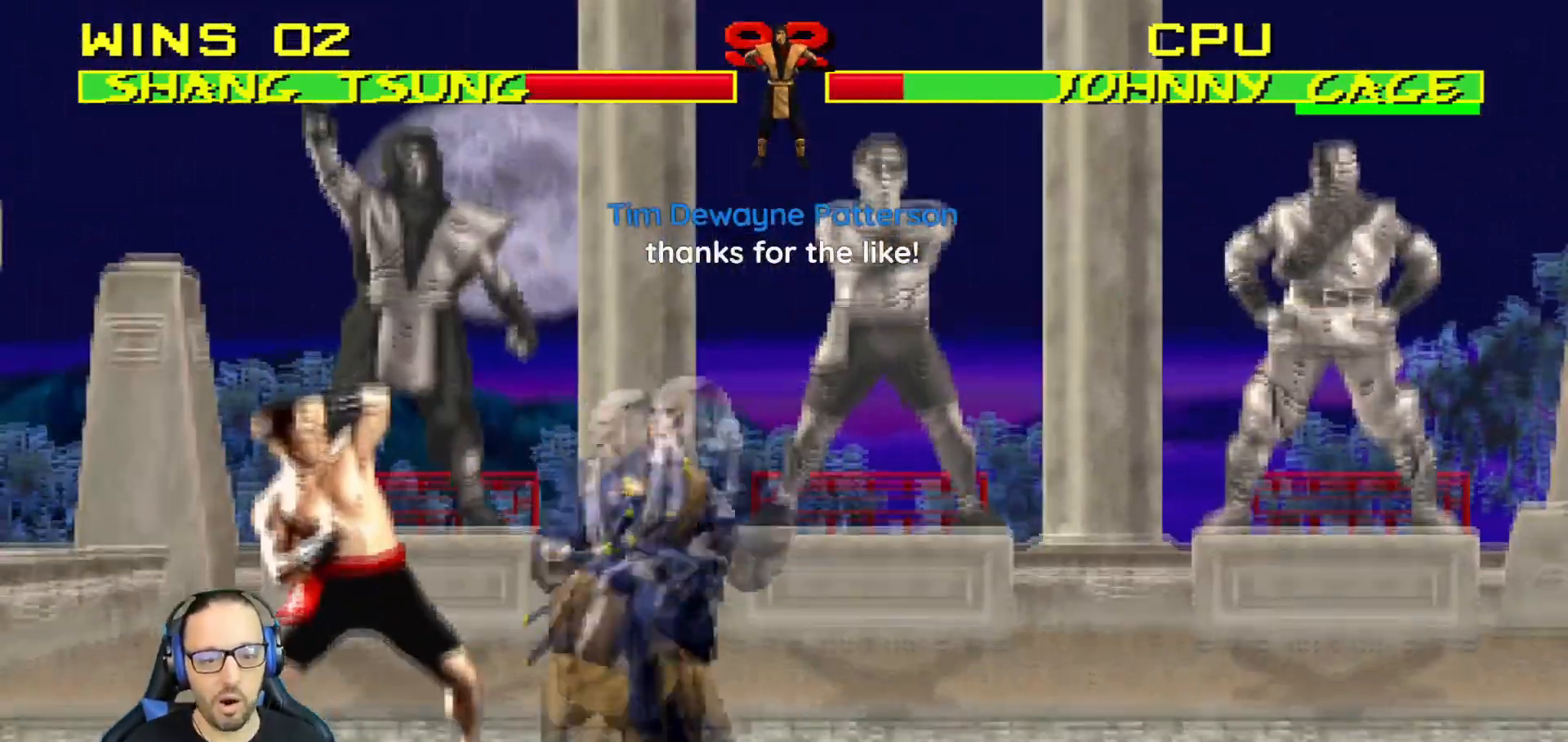
{"buttons": ["TRIANGLE"], "left_stick": "center", "right_stick": "center", "events": [[50, "TRIANGLE", "down"], [167, "TRIANGLE", "up"], [234, "TRIANGLE", "down"], [367, "TRIANGLE", "up"], [417, "TRIANGLE", "down"], [484, "DPAD_UP", "up"], [501, "DPAD_RIGHT", "up"], [501, "L1", "up"]]}
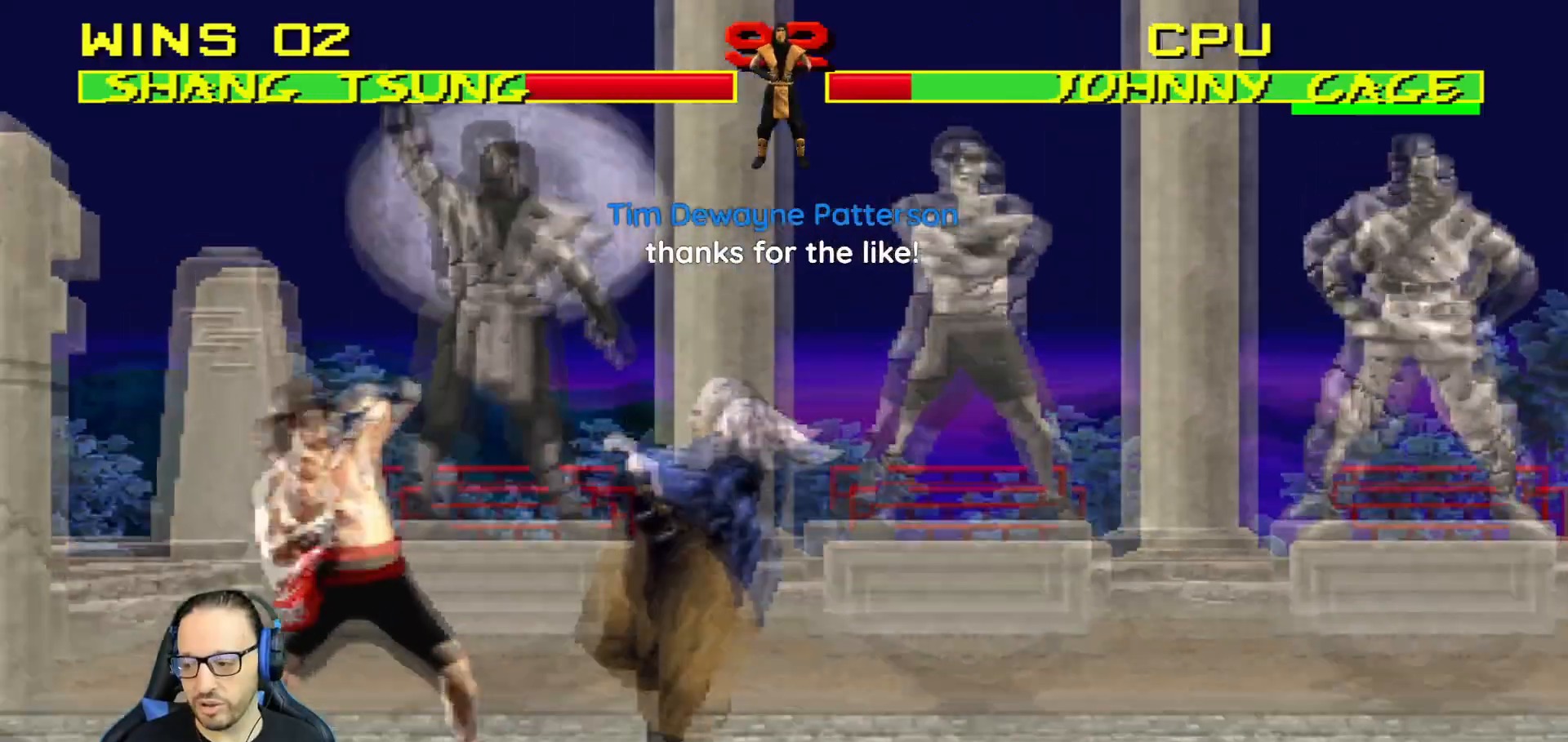
{"buttons": ["L1", "DPAD_UP", "DPAD_RIGHT"], "left_stick": "center", "right_stick": "center", "events": [[100, "TRIANGLE", "up"], [333, "DPAD_RIGHT", "down"], [350, "DPAD_UP", "down"], [350, "L1", "down"]]}
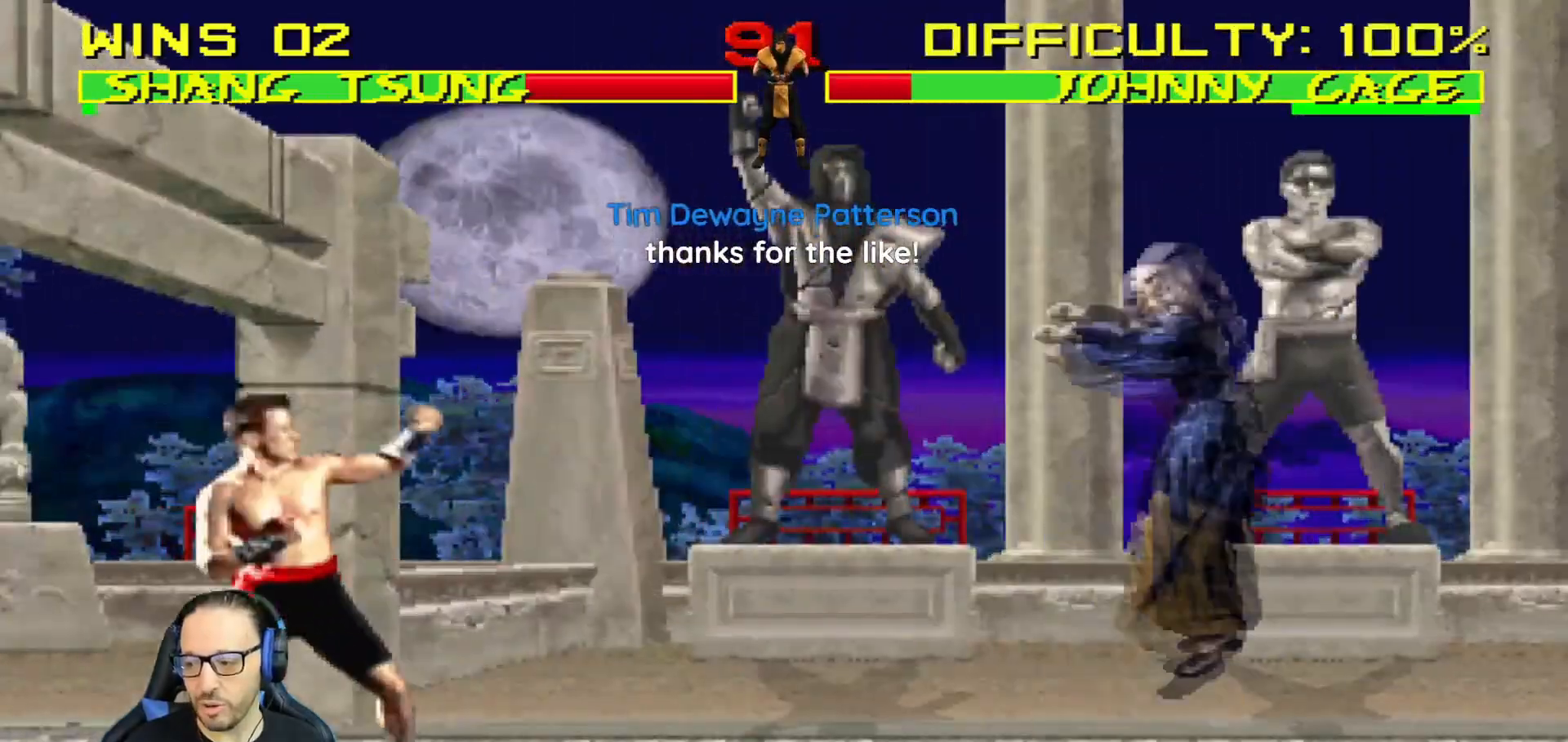
{"buttons": [], "left_stick": "center", "right_stick": "center", "events": [[17, "TRIANGLE", "down"], [150, "TRIANGLE", "up"], [167, "DPAD_UP", "up"], [167, "L1", "up"], [184, "DPAD_RIGHT", "up"], [184, "TRIANGLE", "down"], [351, "TRIANGLE", "up"], [451, "DPAD_RIGHT", "down"], [501, "DPAD_RIGHT", "up"]]}
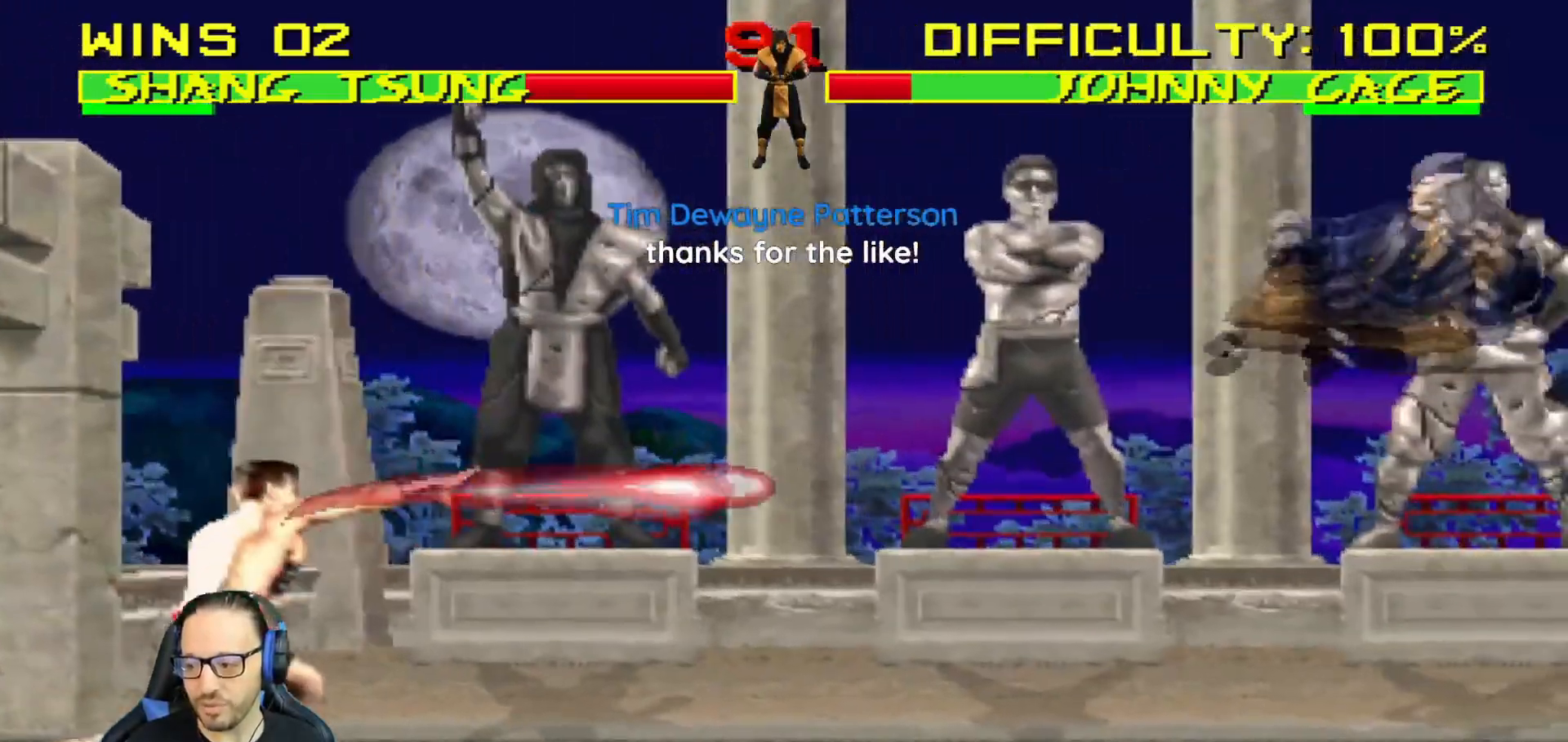
{"buttons": [], "left_stick": "center", "right_stick": "center", "events": [[83, "DPAD_RIGHT", "down"], [83, "R1", "down"], [150, "DPAD_DOWN", "down"], [267, "DPAD_RIGHT", "up"], [300, "DPAD_DOWN", "up"], [300, "DPAD_RIGHT", "down"], [333, "DPAD_RIGHT", "up"], [467, "R1", "up"]]}